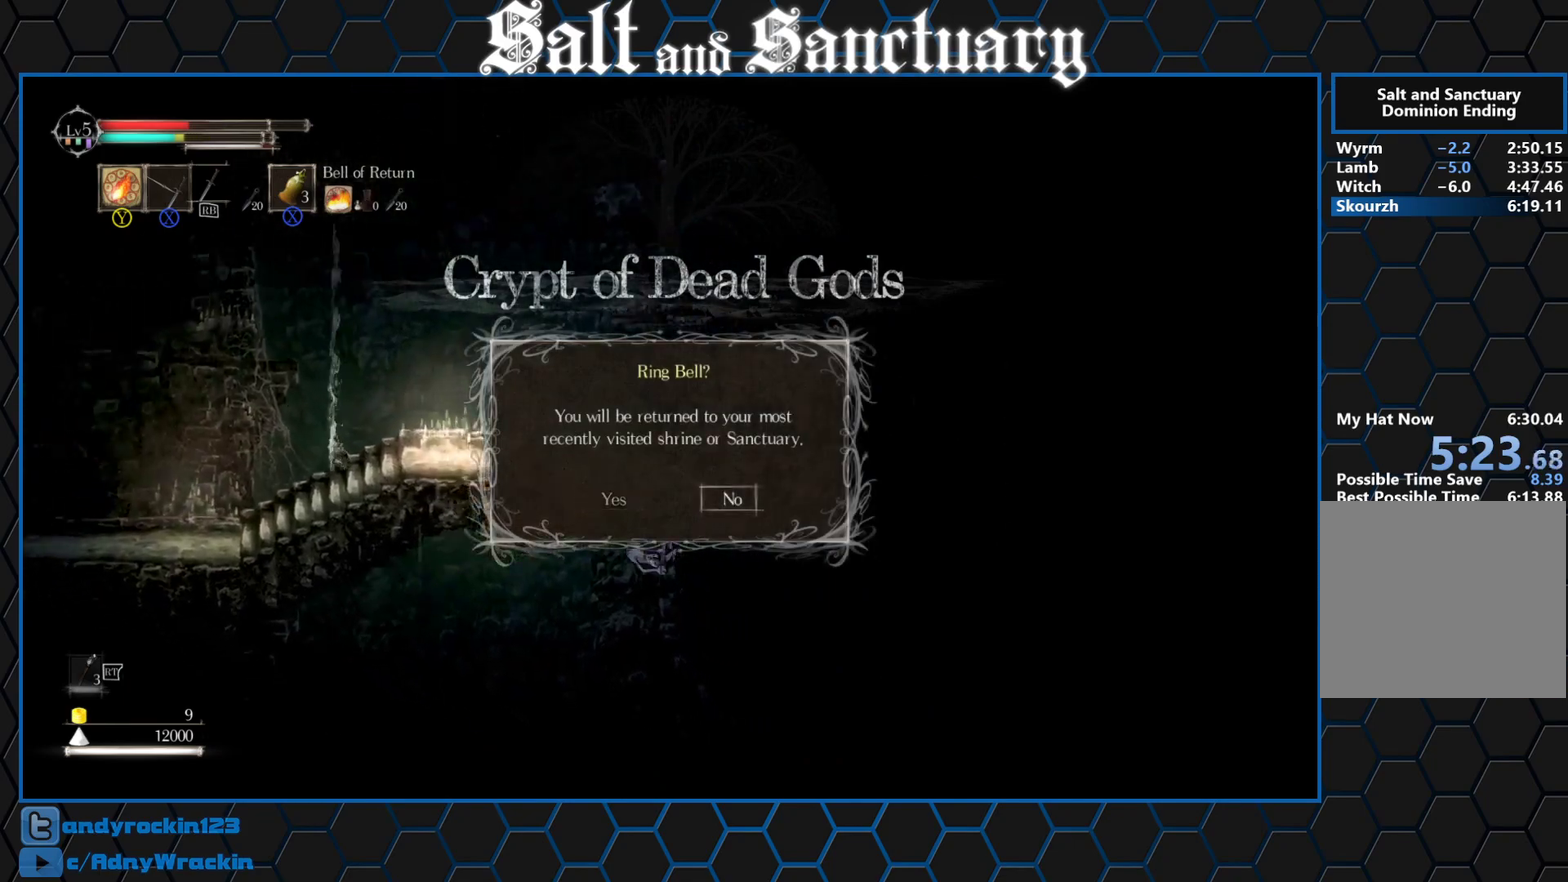
Gameplay with a controller (Xbox layout); each line is a JSON object with the inputs held at the frame after it (dt_ms = milliseconds from this image to that frame). "events" lists button and stick changes between this image and that frame as [ms after this image, input, new state], when the widget could be followed in between. Not read: R1 R3 right_stick.
{"dt_ms": 500, "buttons": [], "left_stick": "left", "events": [[233, "DPAD_LEFT", "down"], [300, "DPAD_LEFT", "up"]]}
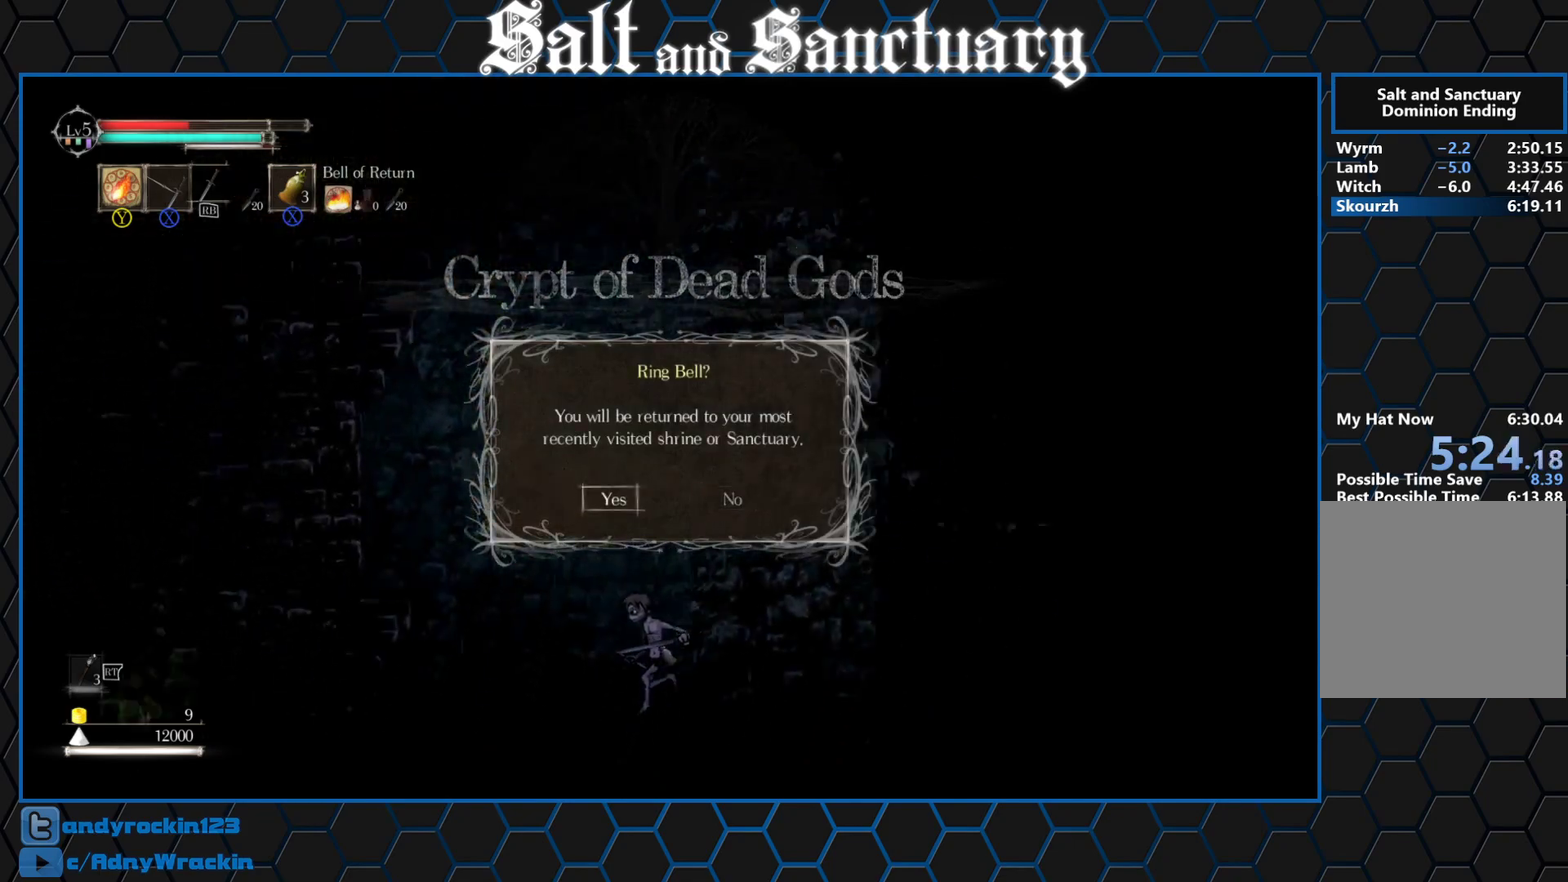
{"dt_ms": 500, "buttons": [], "left_stick": "left", "events": [[67, "left_stick", "center"], [133, "A", "down"], [200, "A", "up"], [300, "left_stick", "left"]]}
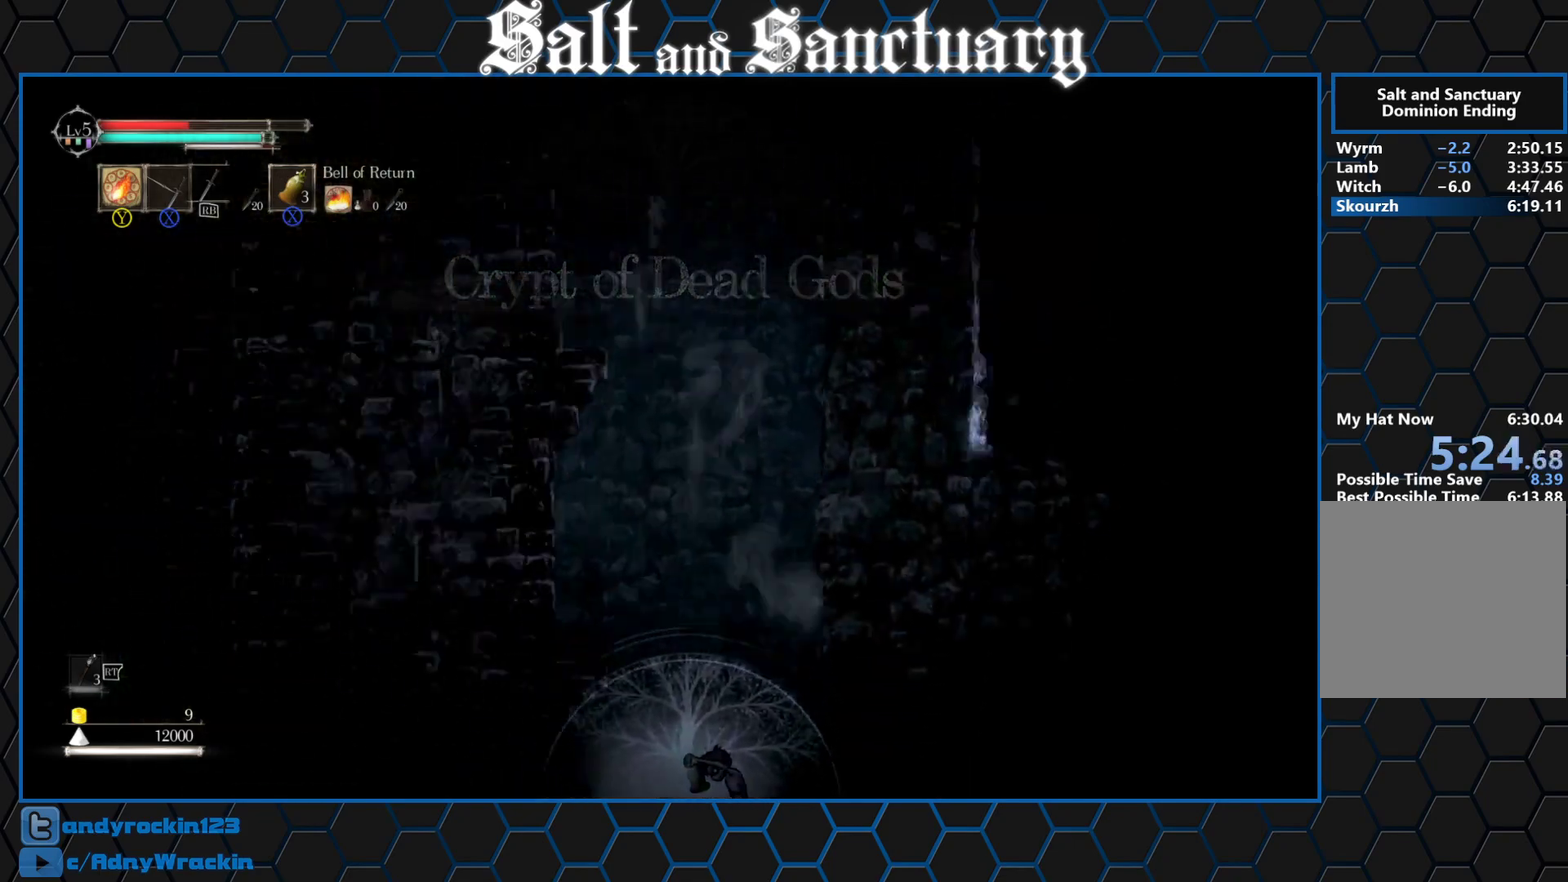
{"dt_ms": 500, "buttons": ["DPAD_LEFT"], "left_stick": "left", "events": [[100, "left_stick", "center"], [183, "left_stick", "left"], [483, "DPAD_LEFT", "down"]]}
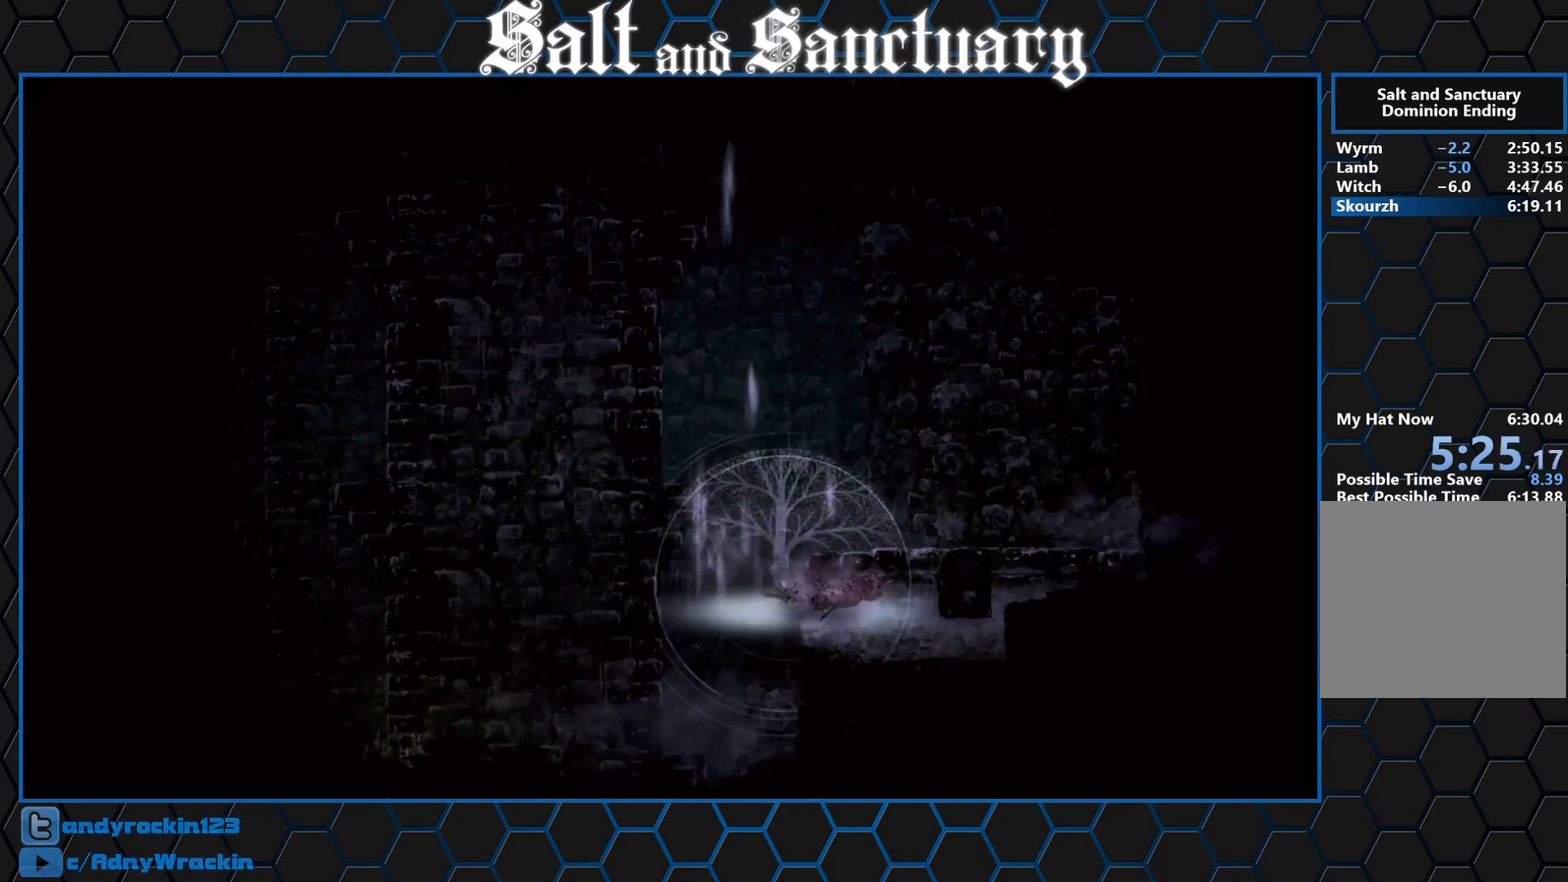
{"dt_ms": 500, "buttons": [], "left_stick": "center", "events": [[33, "DPAD_LEFT", "up"], [217, "left_stick", "center"]]}
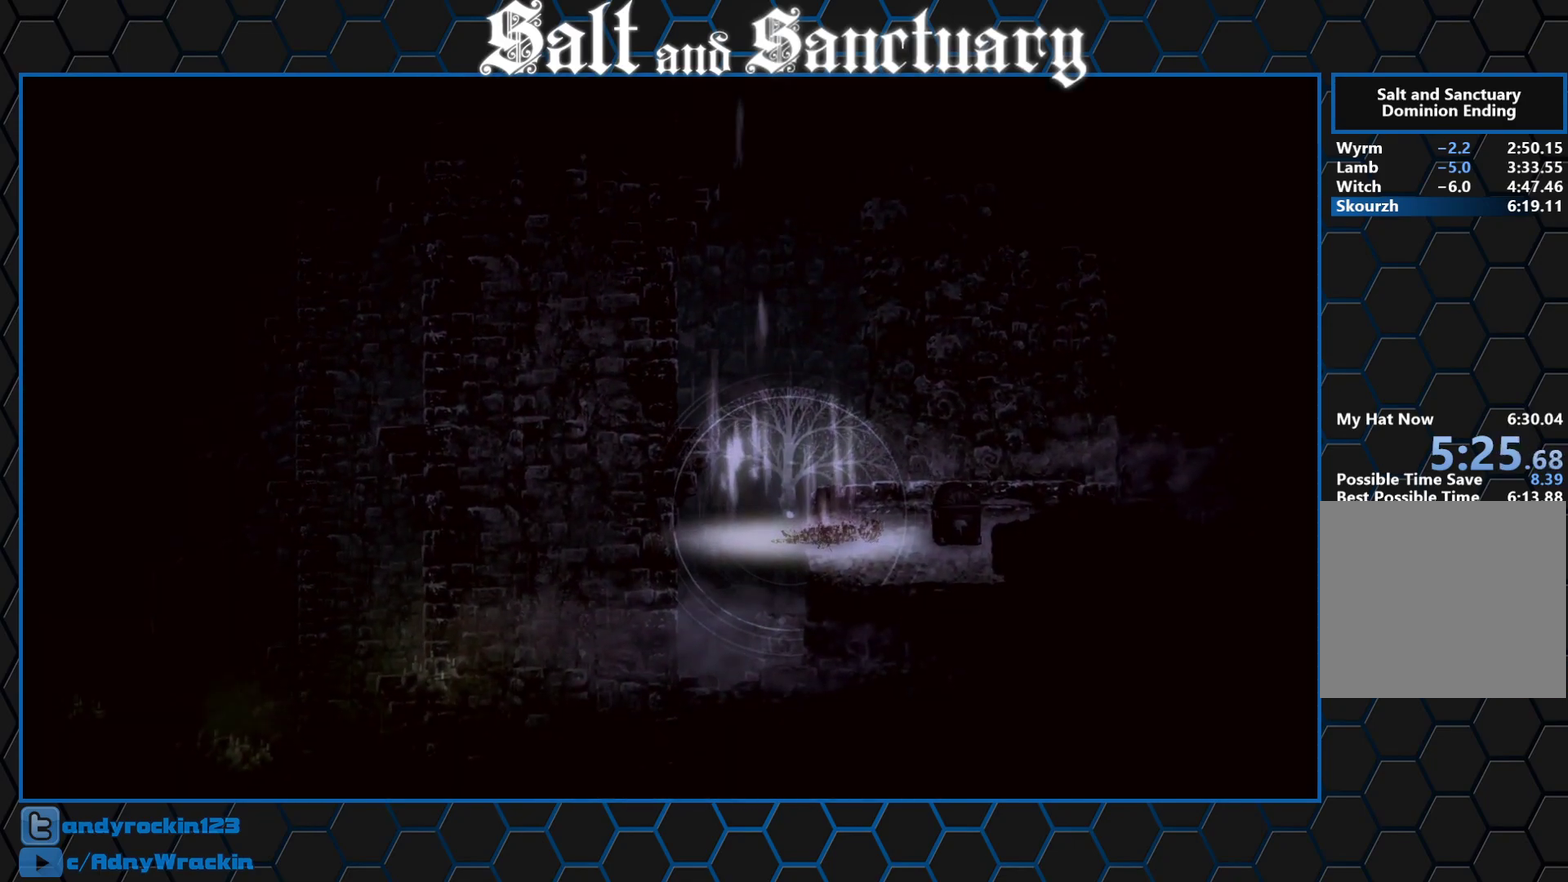
{"dt_ms": 500, "buttons": [], "left_stick": "center", "events": []}
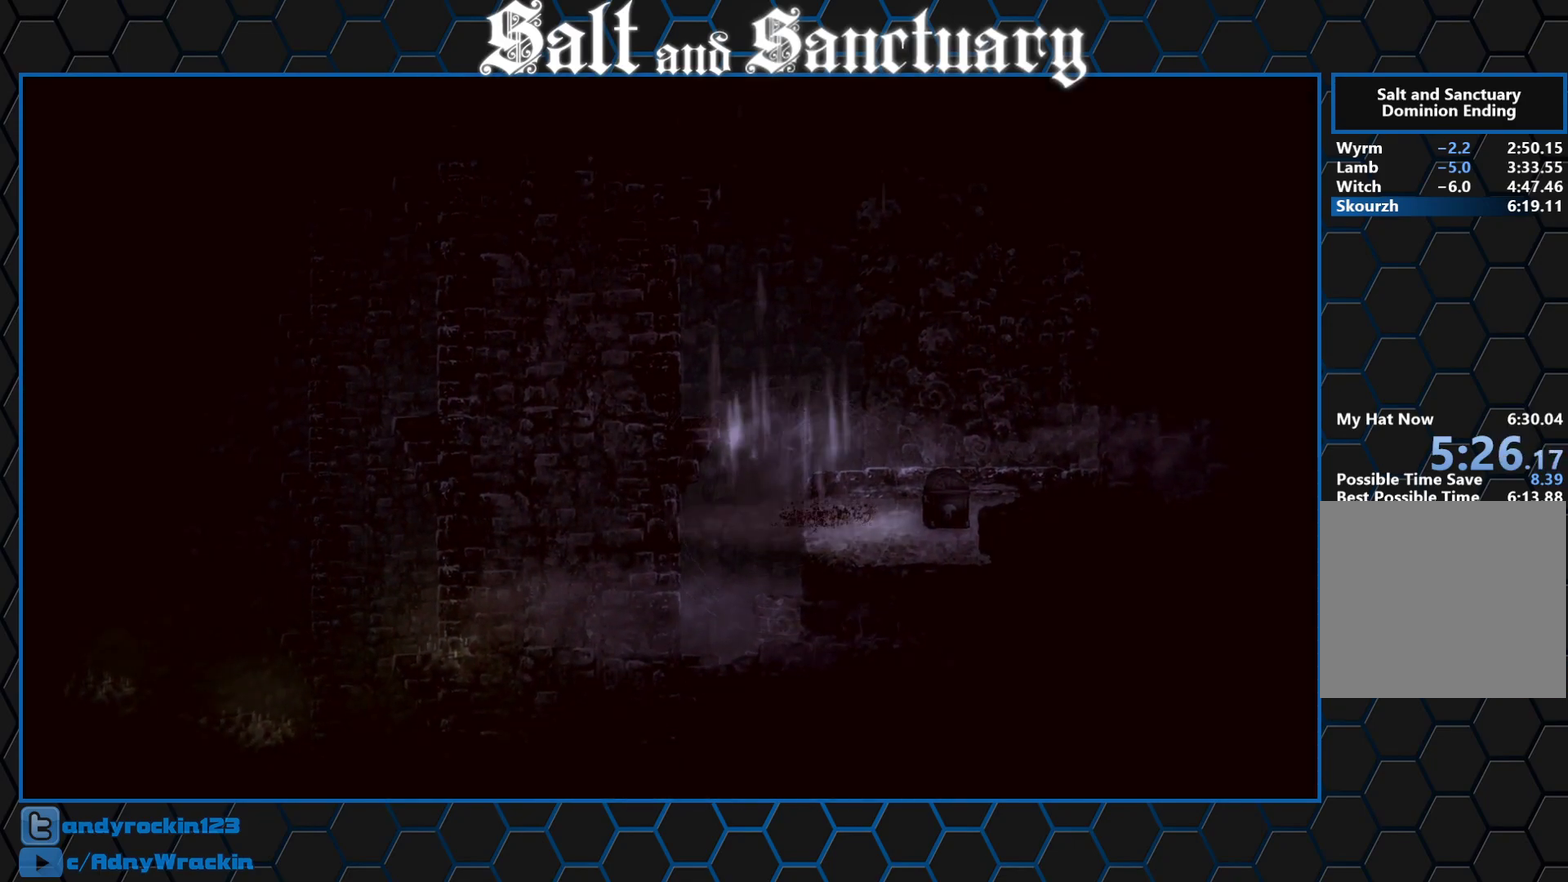
{"dt_ms": 500, "buttons": [], "left_stick": "center", "events": []}
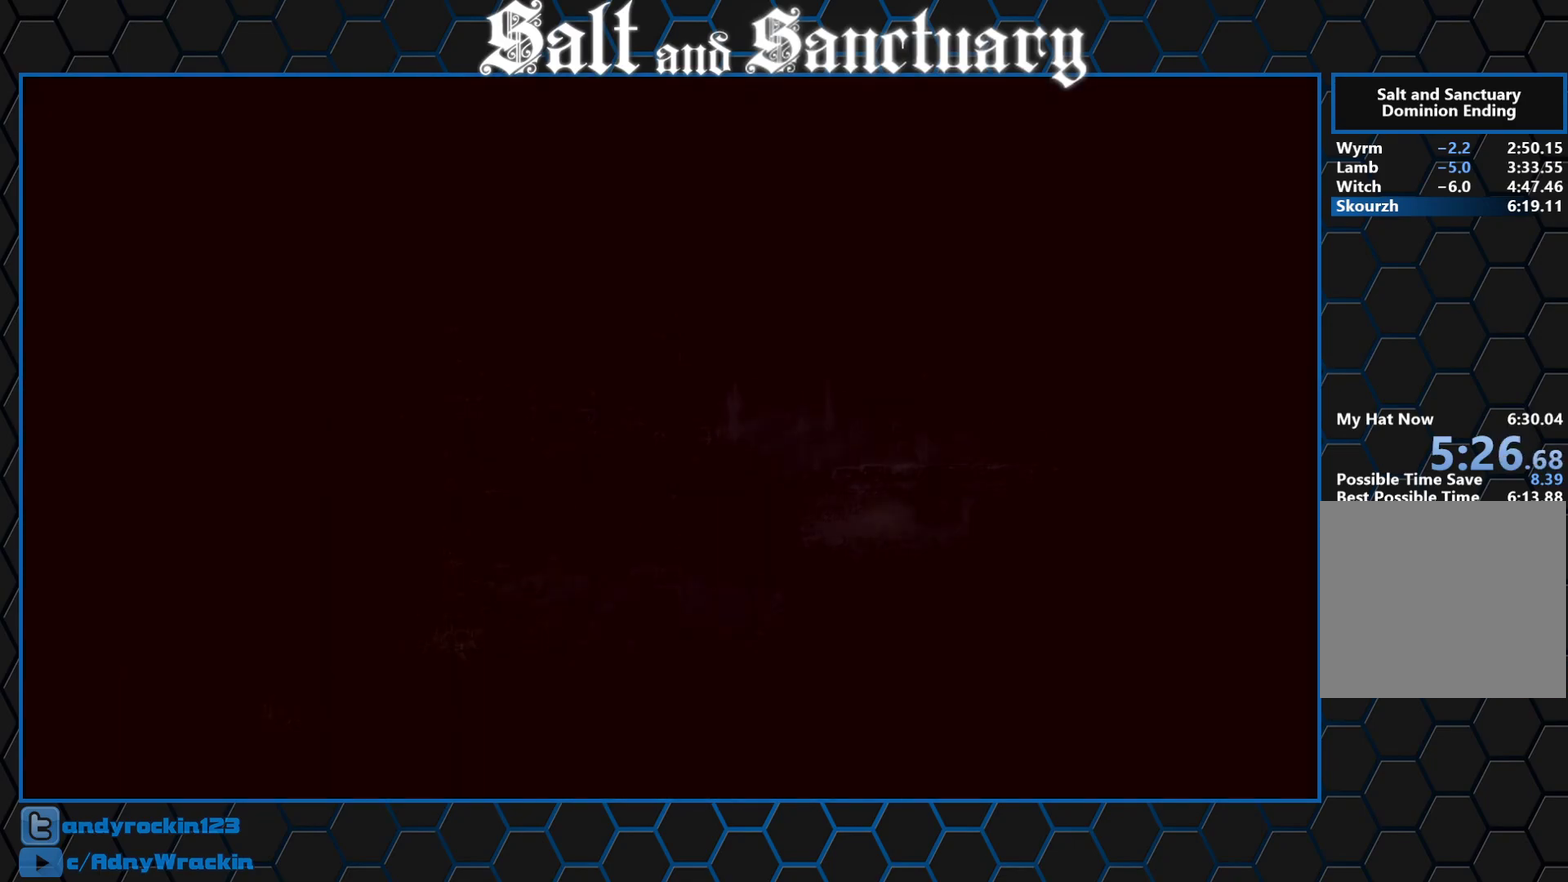
{"dt_ms": 1000, "buttons": [], "left_stick": "center", "events": []}
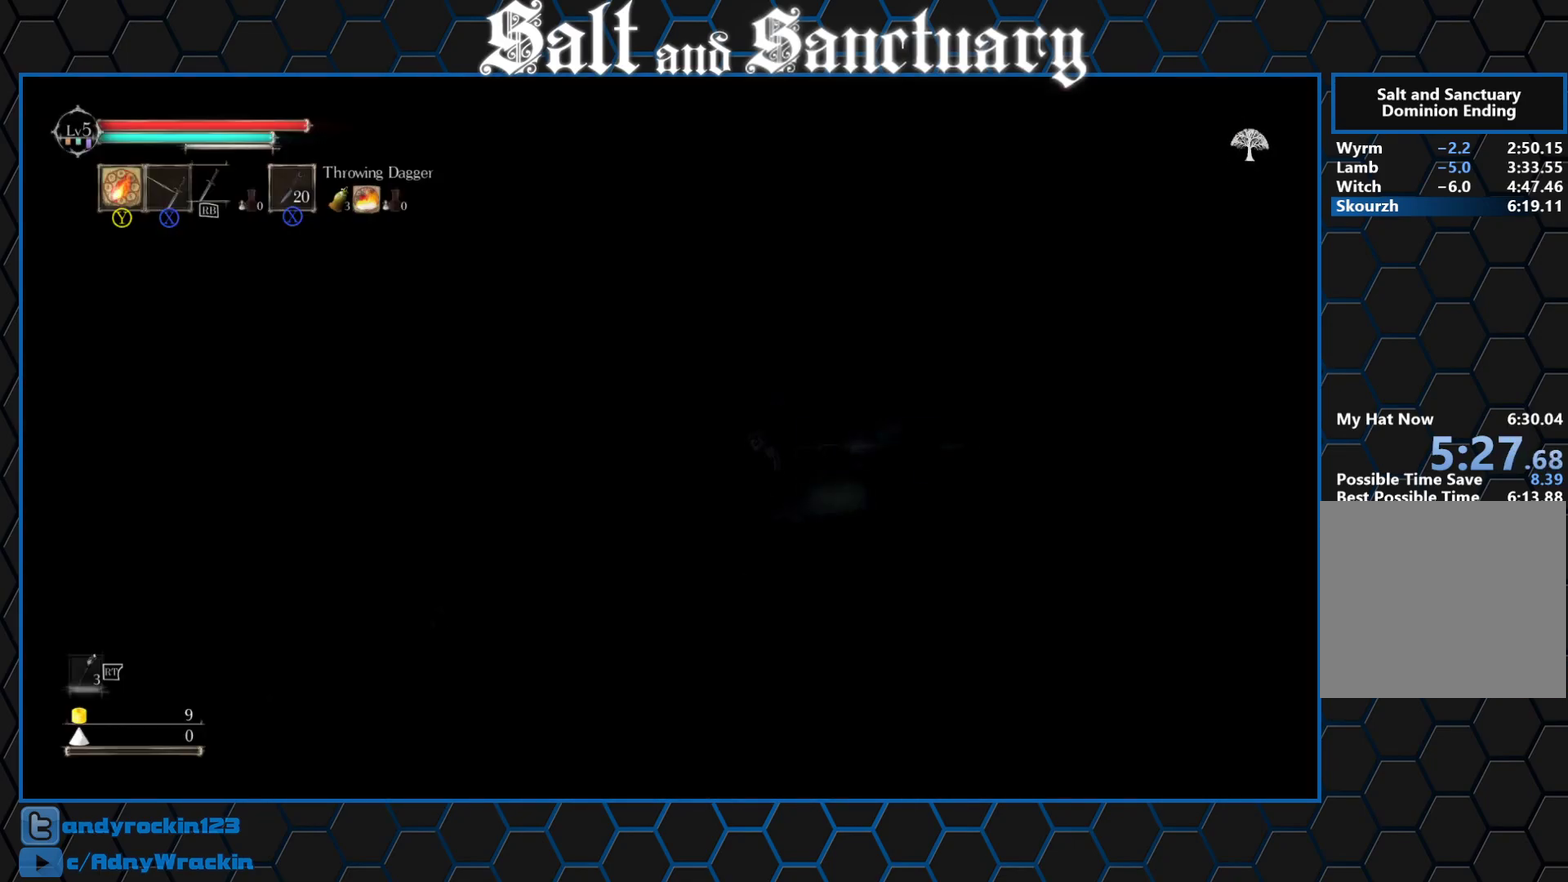
{"dt_ms": 500, "buttons": [], "left_stick": "center", "events": []}
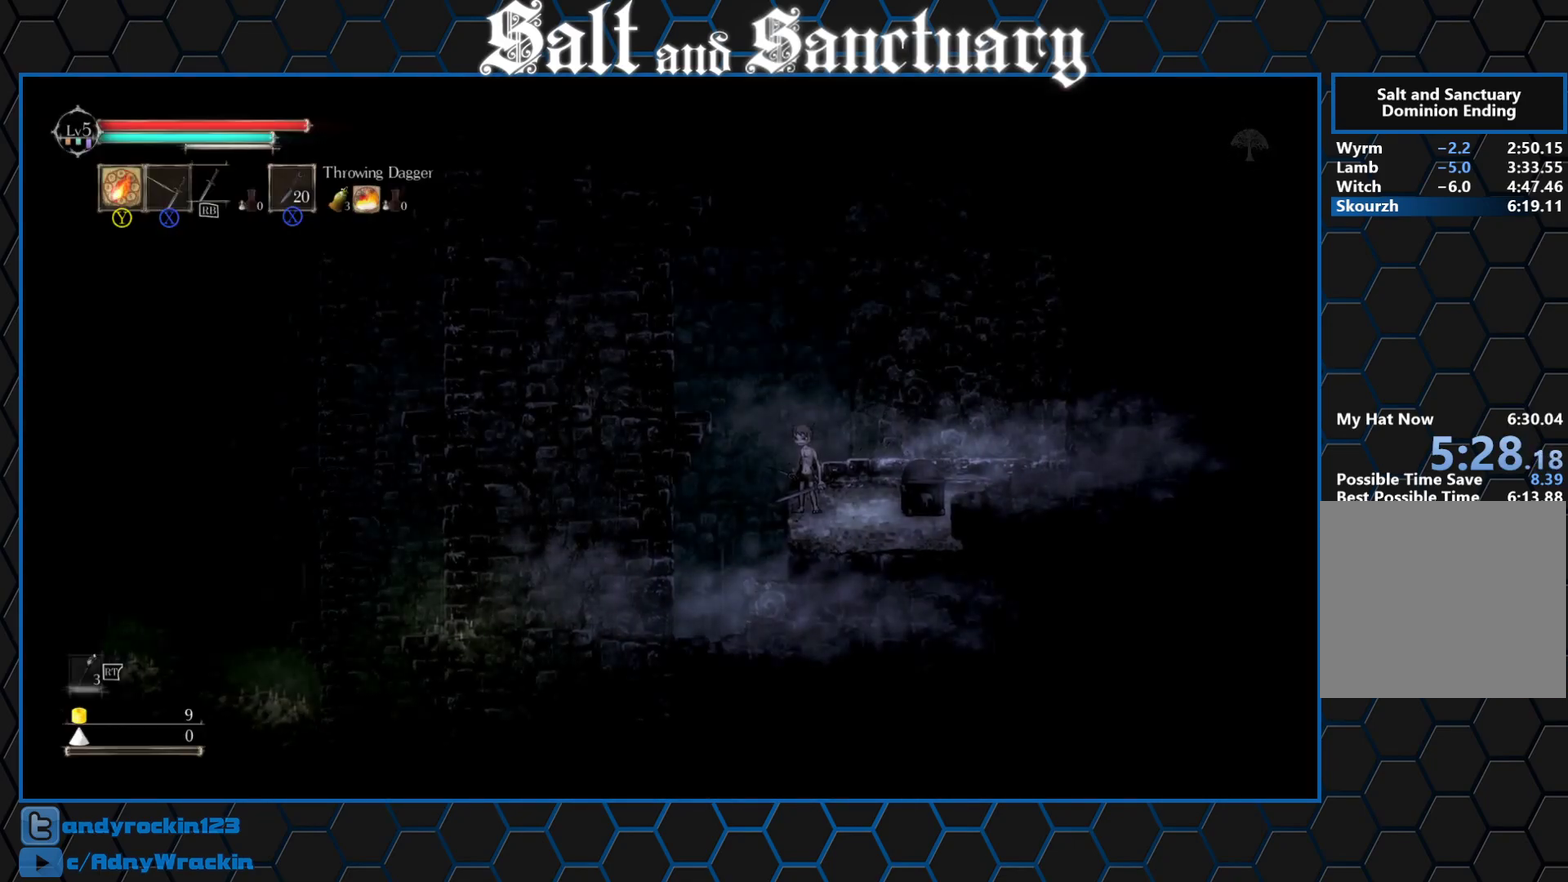
{"dt_ms": 500, "buttons": [], "left_stick": "left", "events": [[83, "Y", "down"], [133, "Y", "up"], [167, "left_stick", "left"]]}
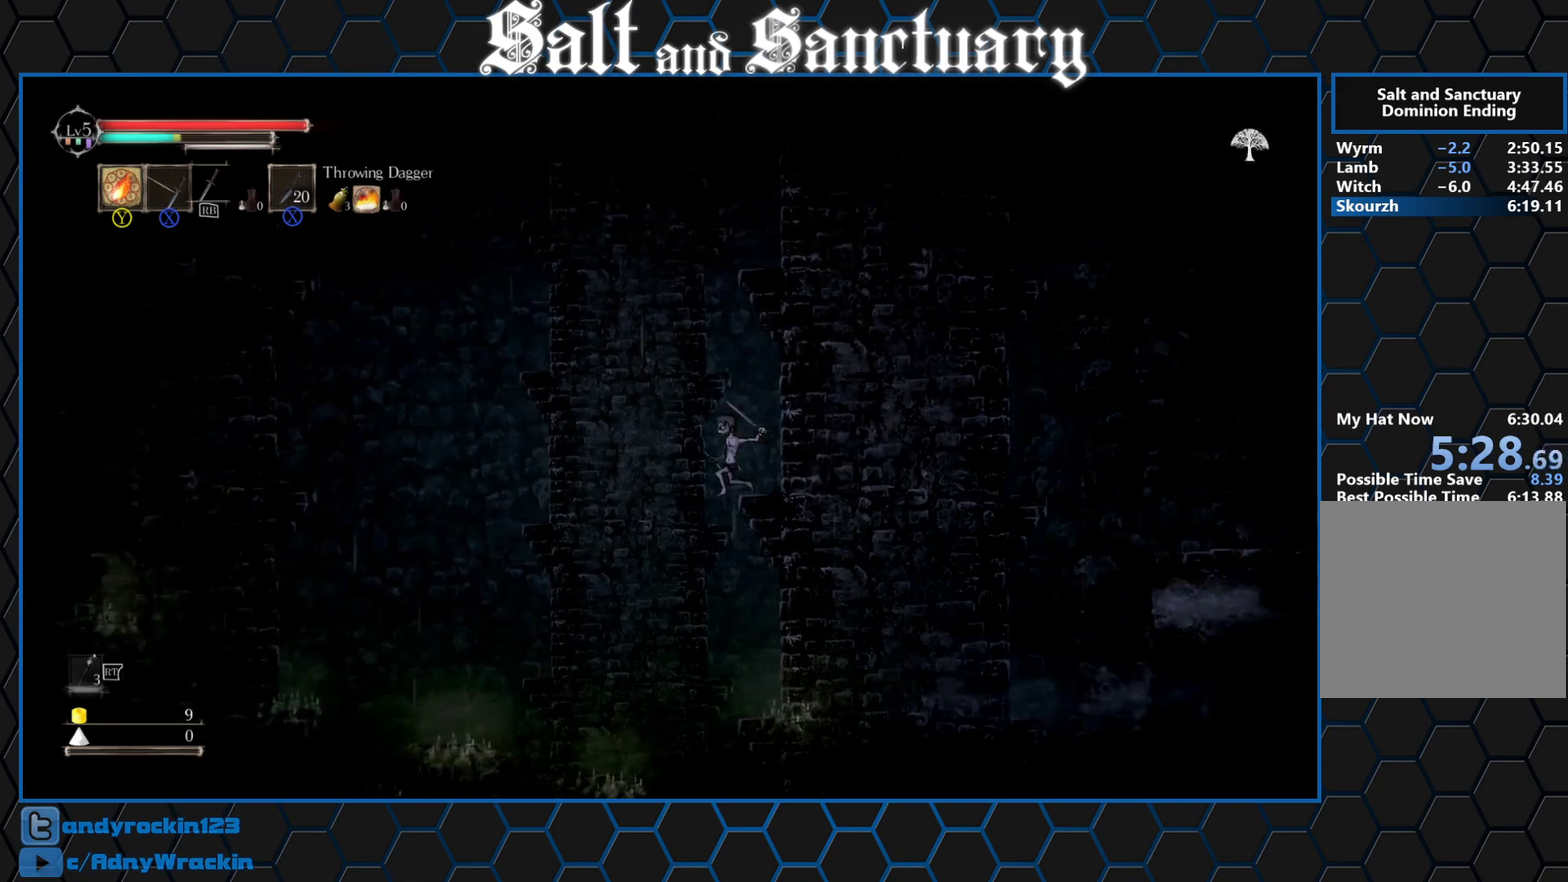
{"dt_ms": 500, "buttons": ["R2"], "left_stick": "left", "events": [[167, "X", "down"], [183, "R2", "down"], [200, "left_stick", "center"], [267, "X", "up"], [350, "Y", "down"], [400, "left_stick", "left"], [417, "Y", "up"]]}
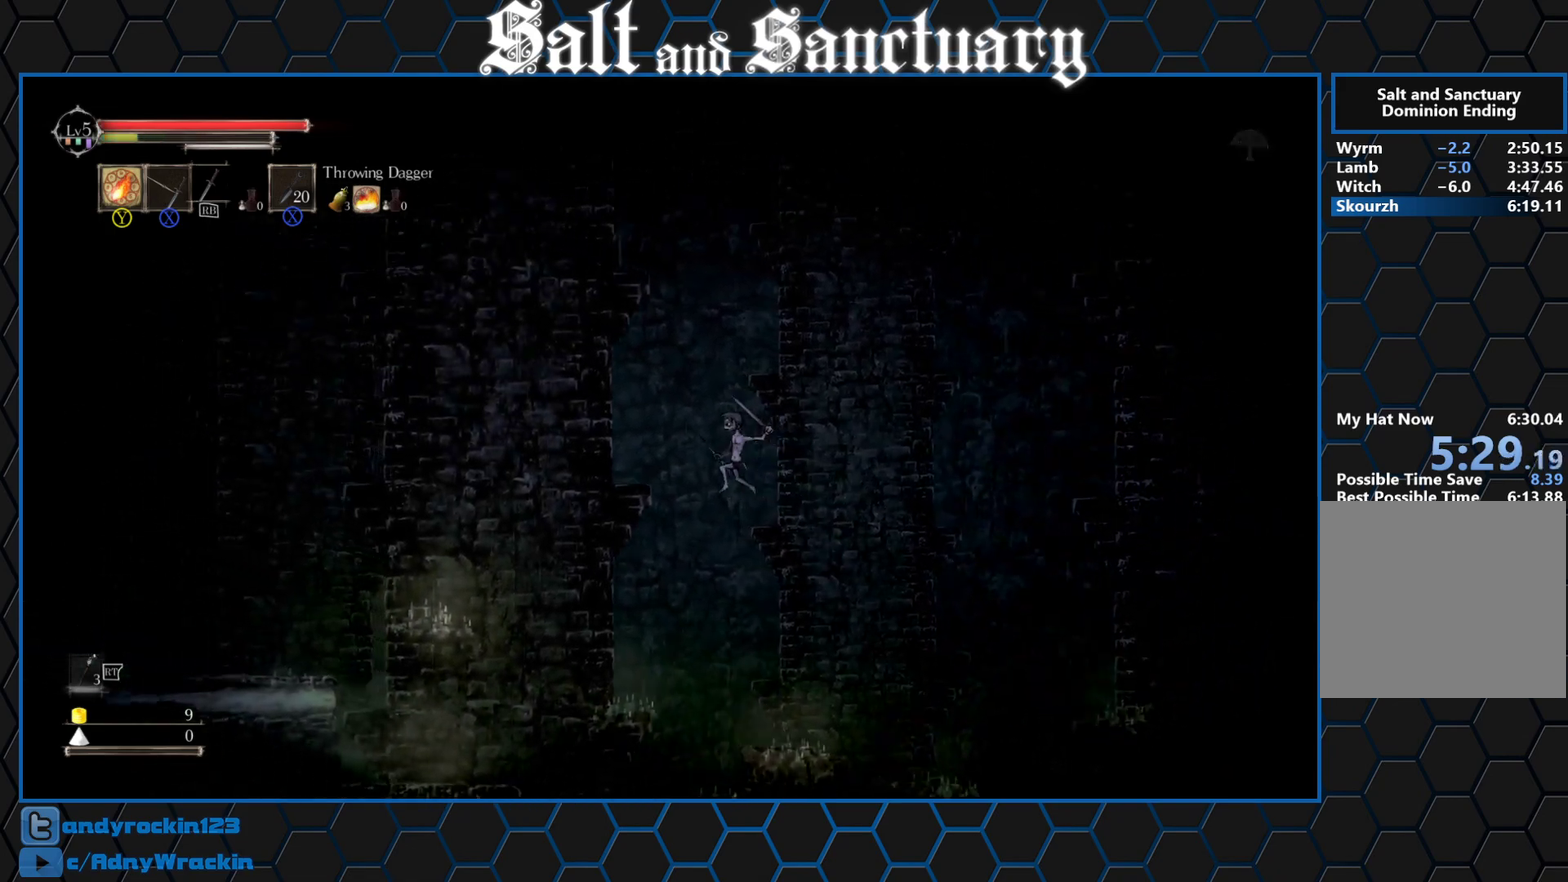
{"dt_ms": 500, "buttons": ["R2"], "left_stick": "left", "events": []}
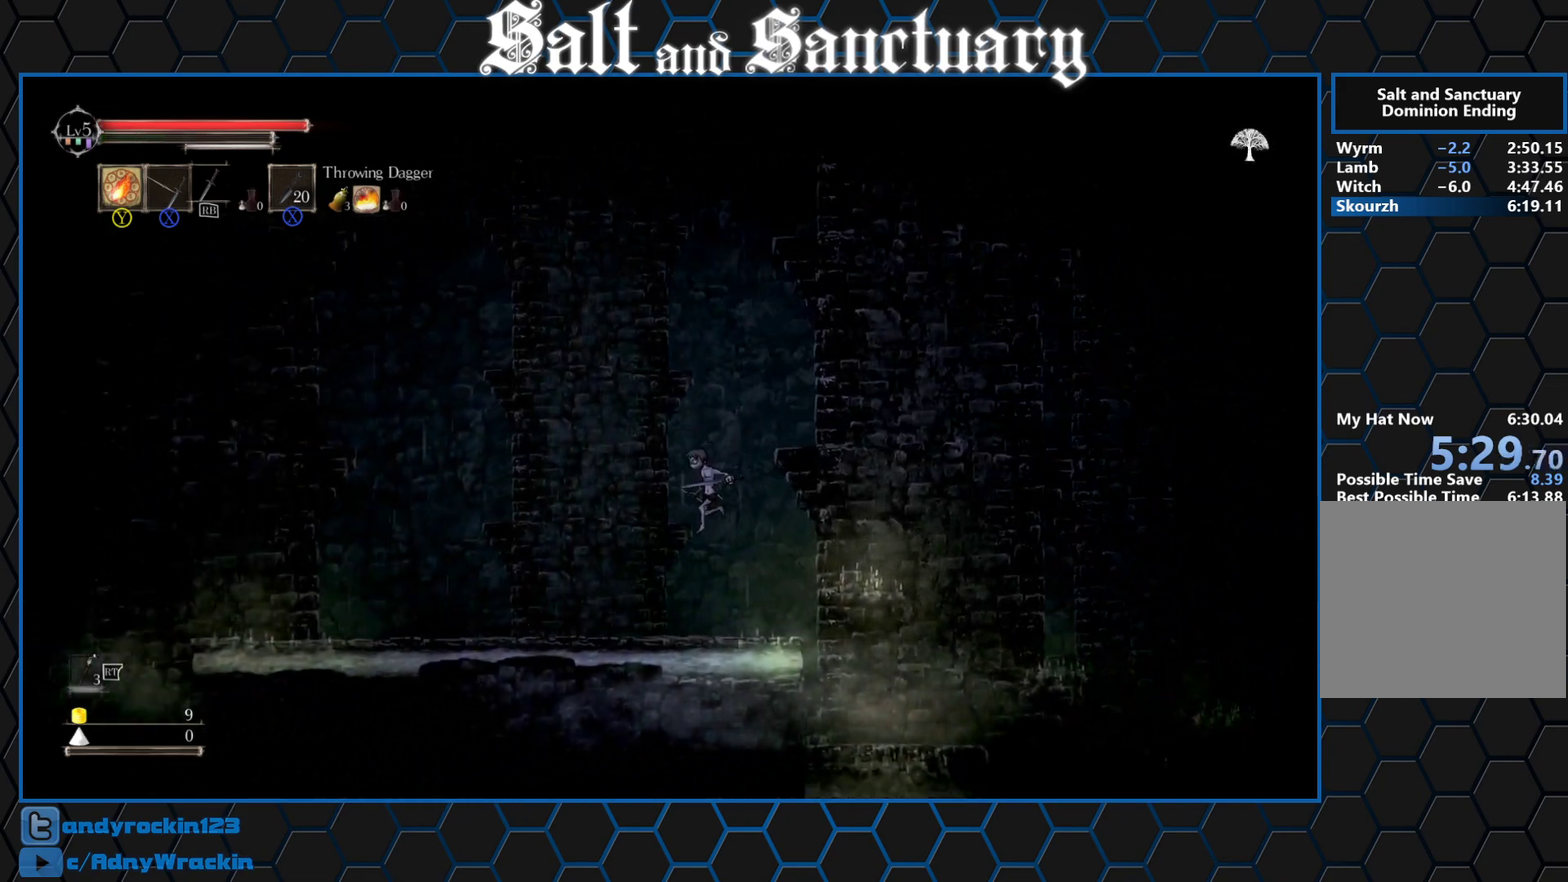
{"dt_ms": 500, "buttons": [], "left_stick": "left", "events": [[150, "R2", "up"], [417, "B", "down"], [483, "B", "up"]]}
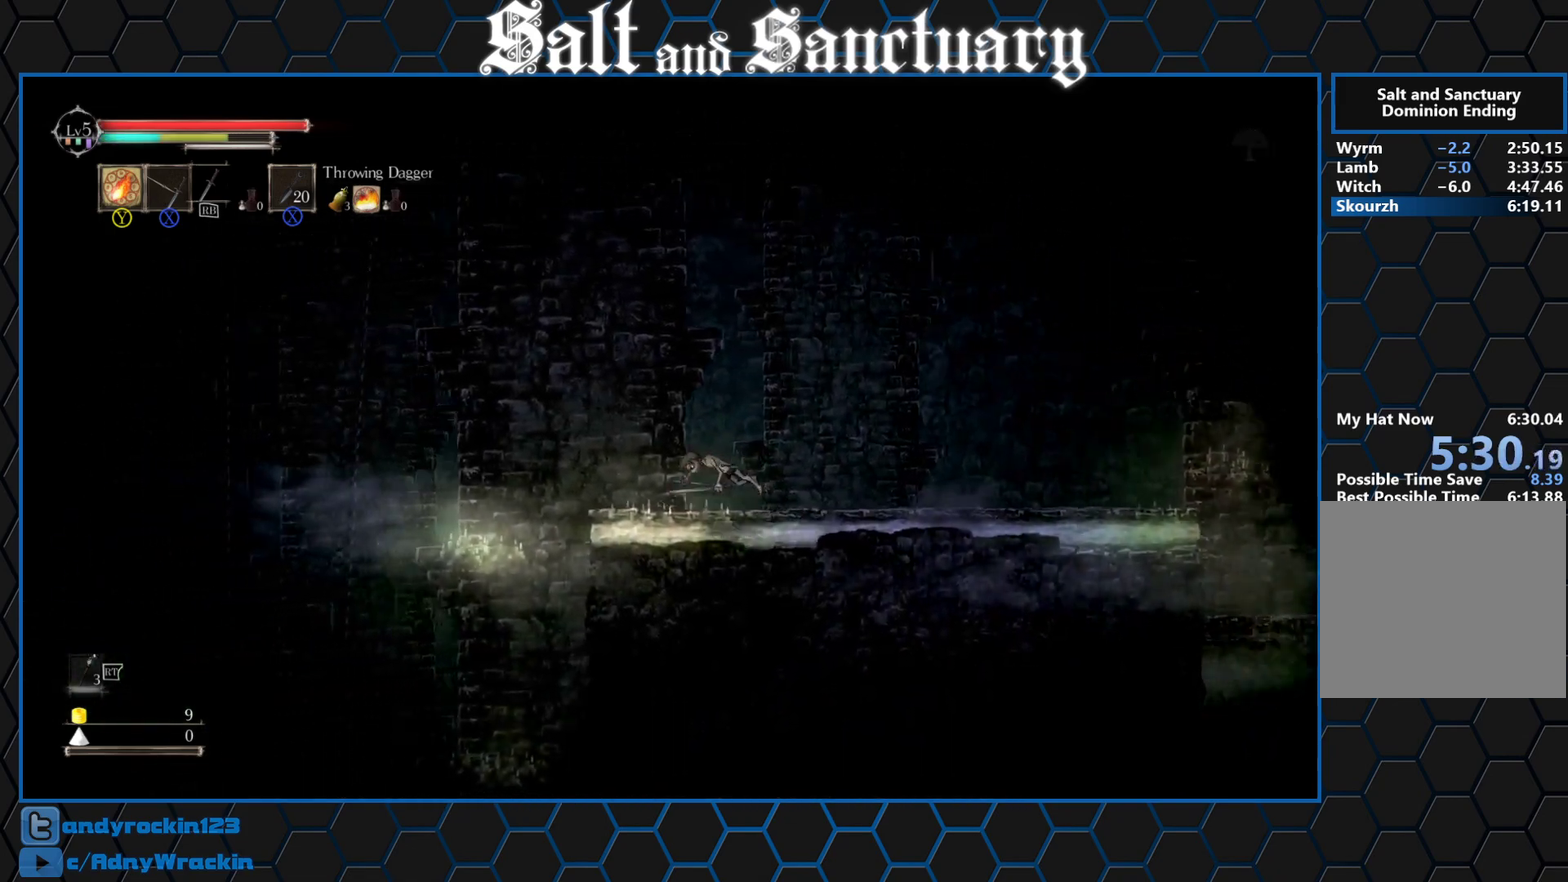
{"dt_ms": 500, "buttons": [], "left_stick": "center", "events": [[317, "left_stick", "center"]]}
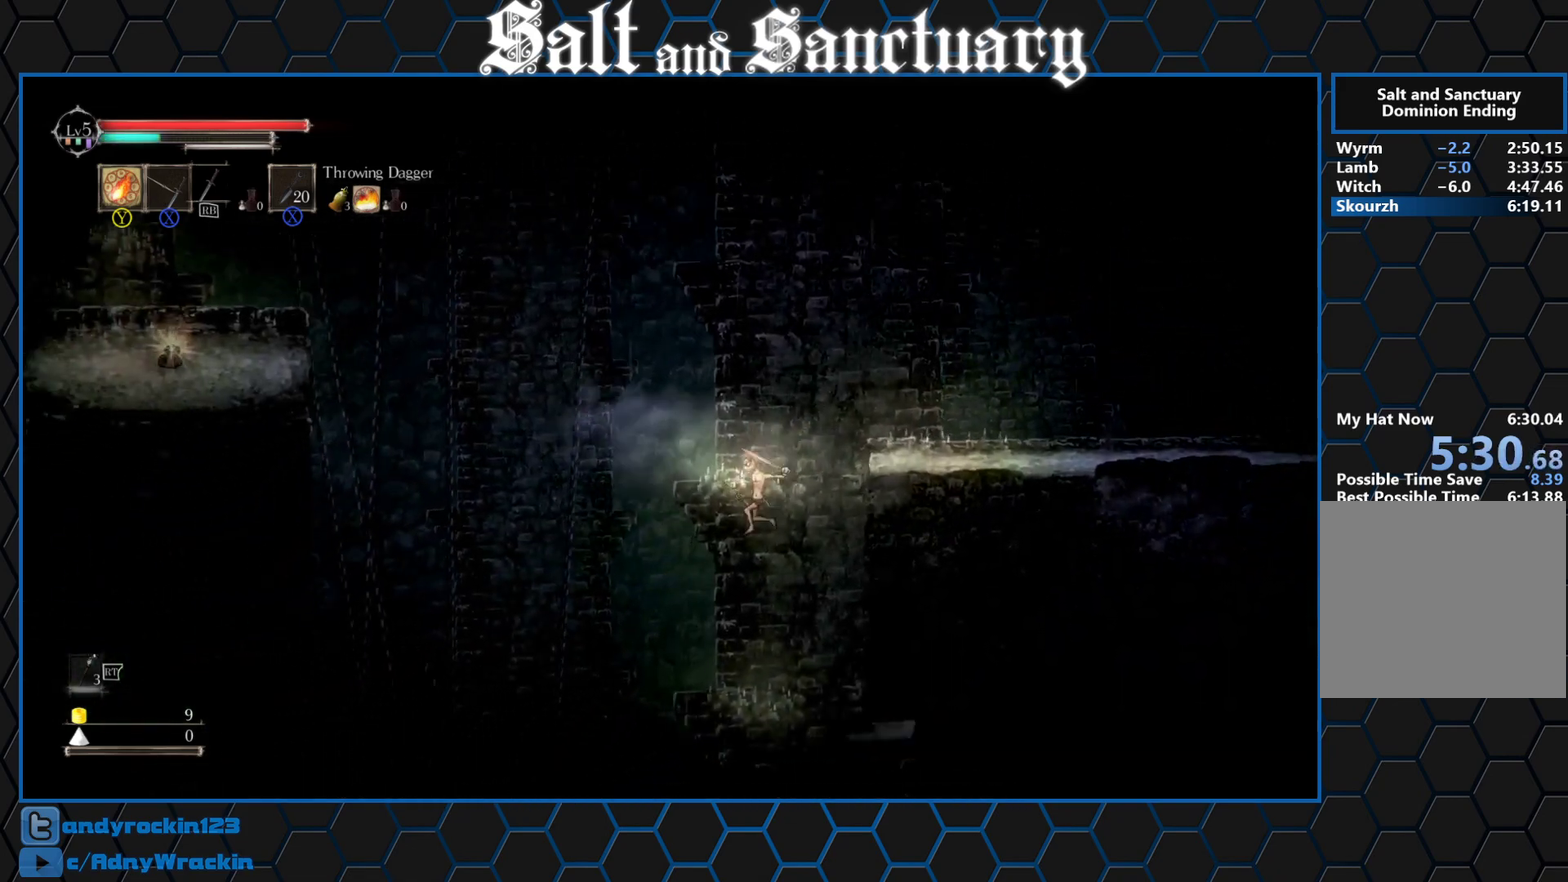
{"dt_ms": 500, "buttons": [], "left_stick": "left", "events": [[433, "left_stick", "left"]]}
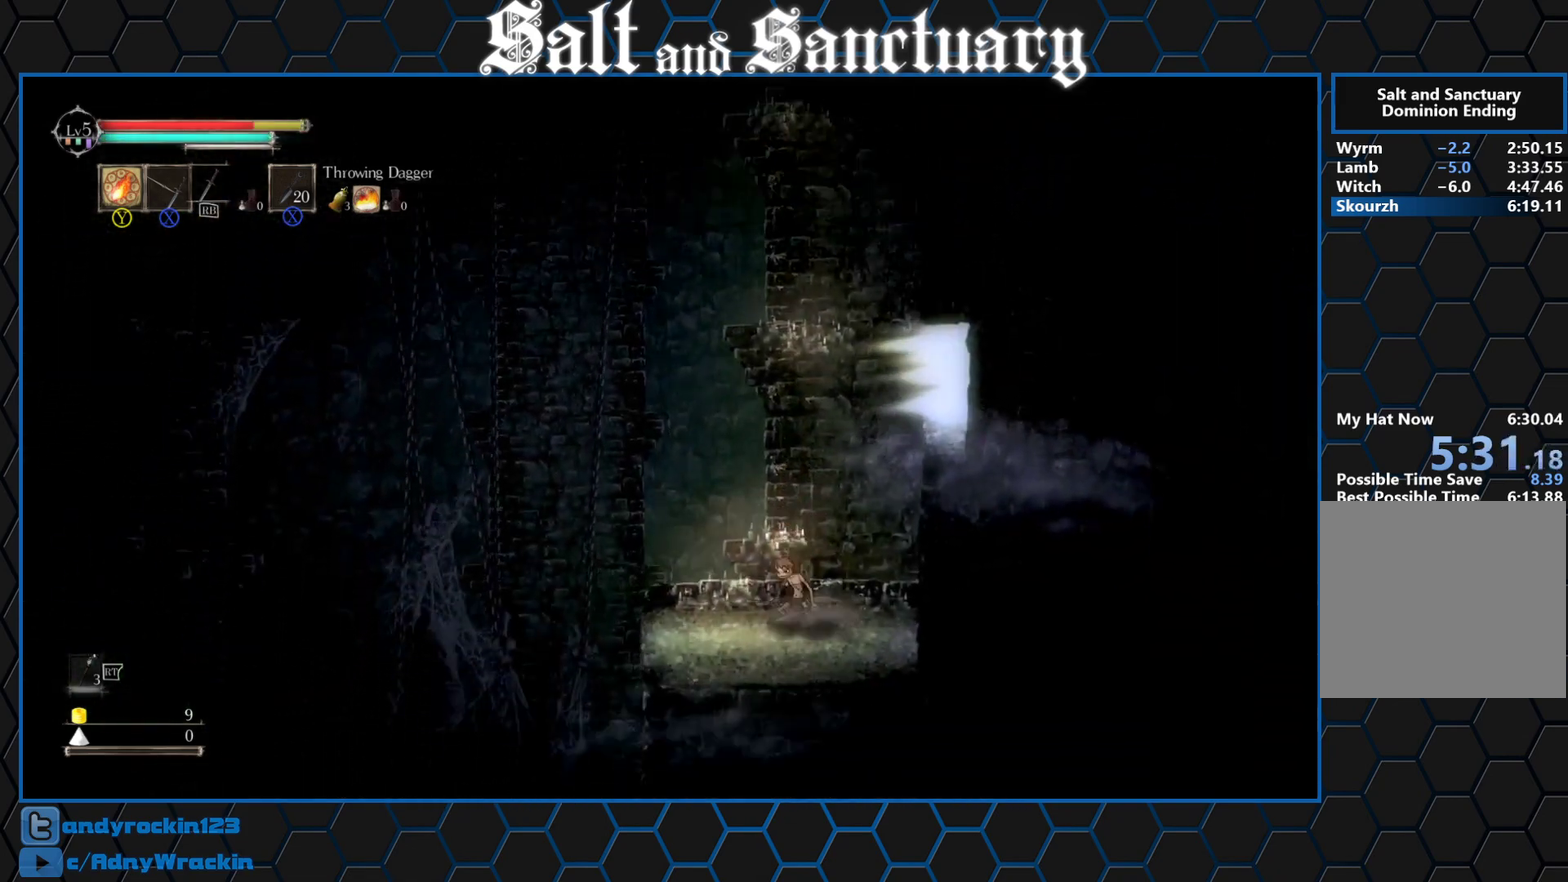
{"dt_ms": 500, "buttons": [], "left_stick": "up-right", "events": [[83, "B", "down"], [150, "B", "up"], [217, "B", "down"], [283, "B", "up"], [367, "left_stick", "up-right"]]}
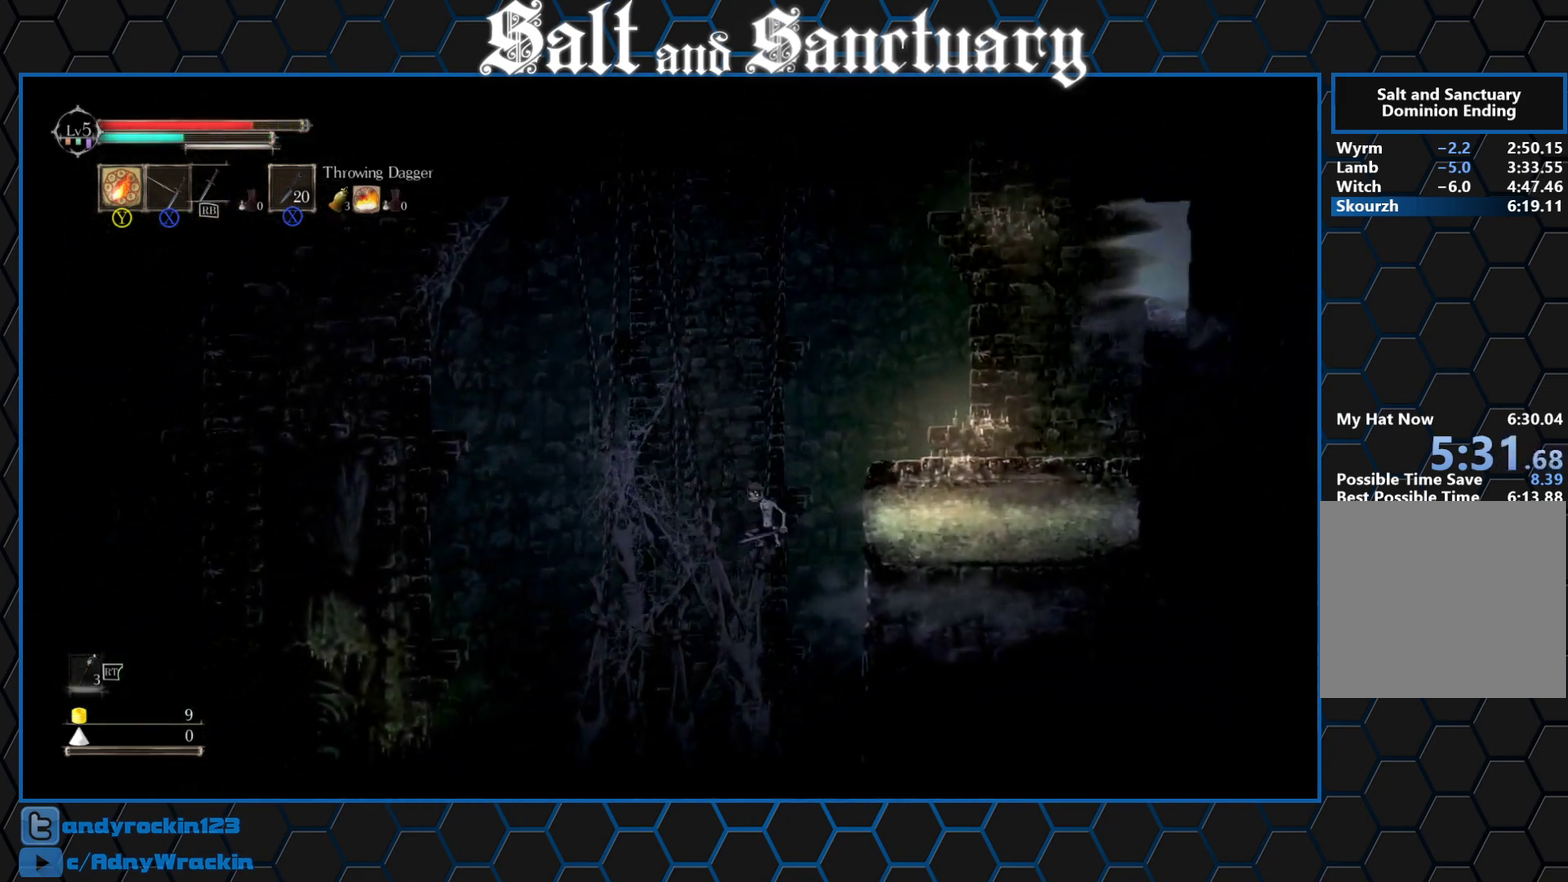
{"dt_ms": 500, "buttons": ["R2"], "left_stick": "center", "events": [[367, "R2", "down"], [367, "X", "down"], [400, "left_stick", "center"], [467, "X", "up"]]}
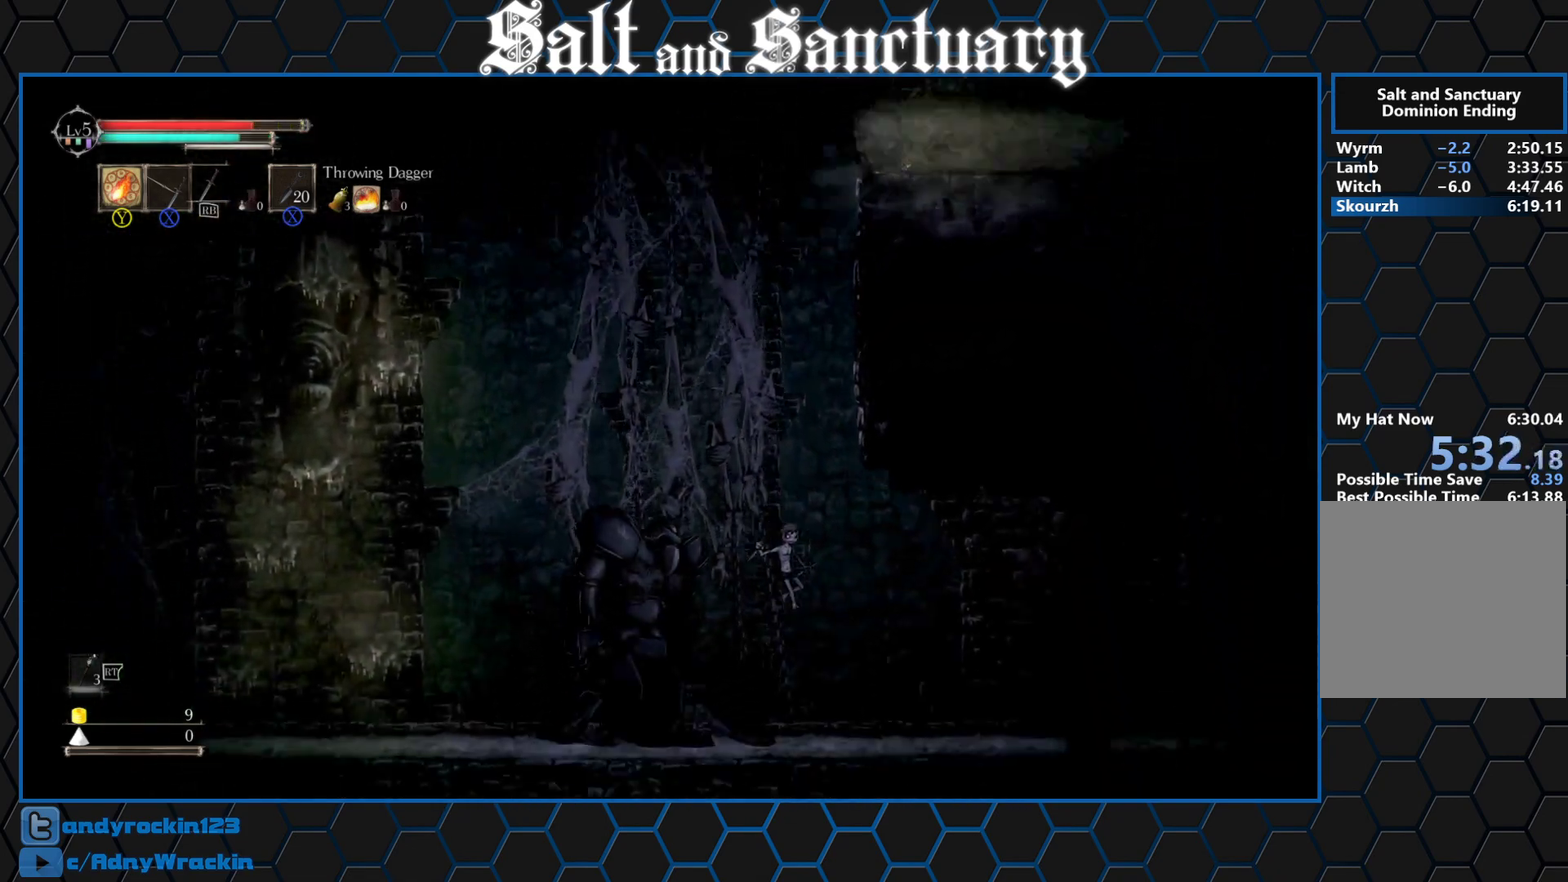
{"dt_ms": 500, "buttons": ["X", "R2"], "left_stick": "center", "events": [[117, "left_stick", "right"], [467, "X", "down"], [500, "left_stick", "center"]]}
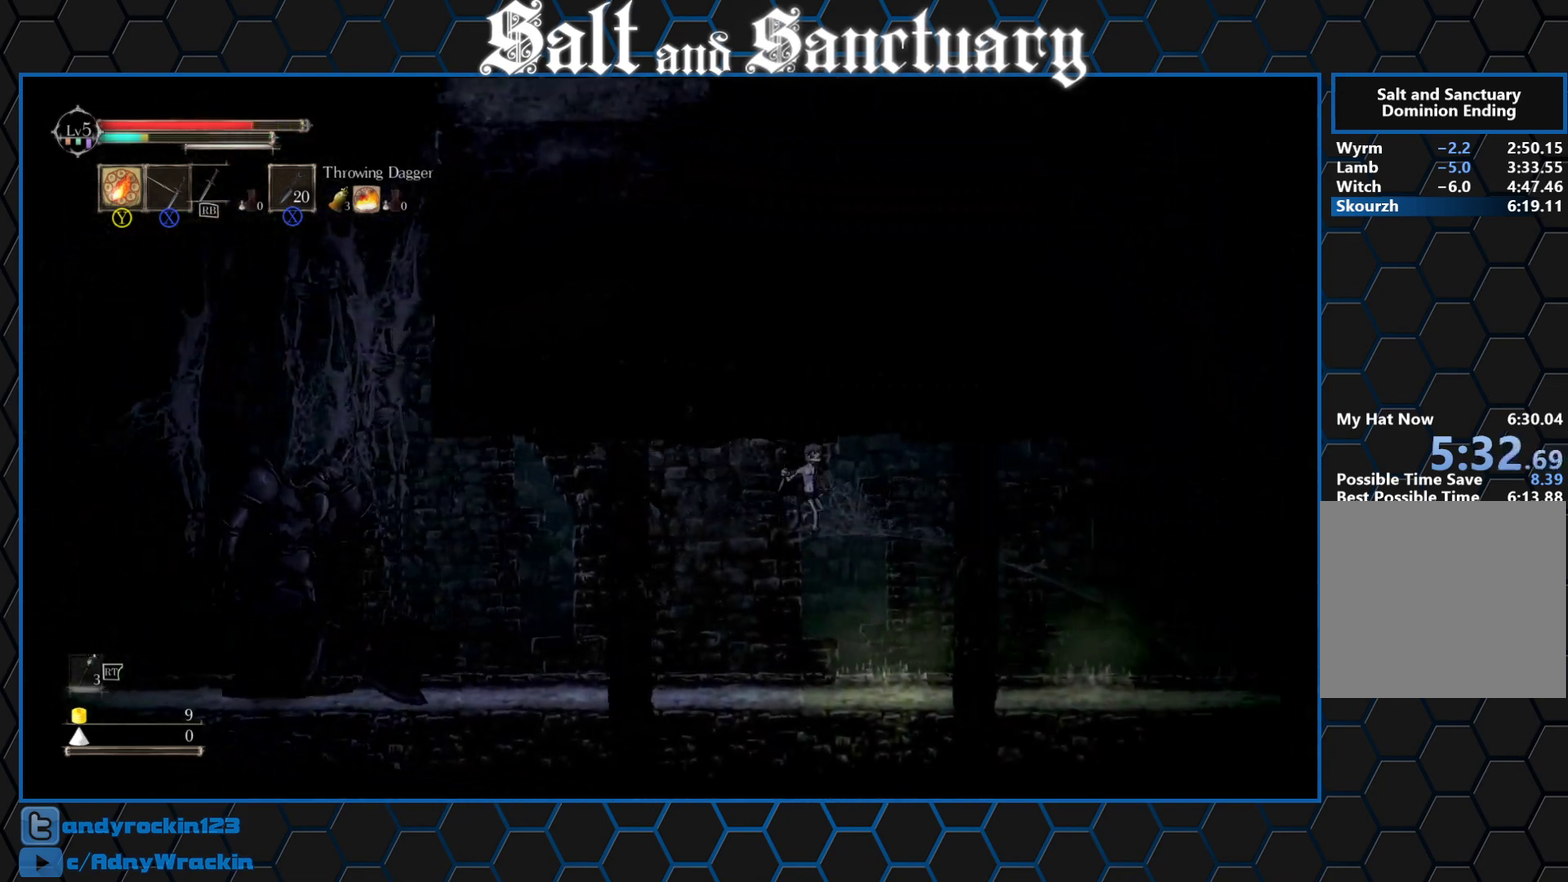
{"dt_ms": 500, "buttons": ["R2"], "left_stick": "right", "events": [[50, "X", "up"], [150, "Y", "down"], [217, "Y", "up"], [250, "left_stick", "right"]]}
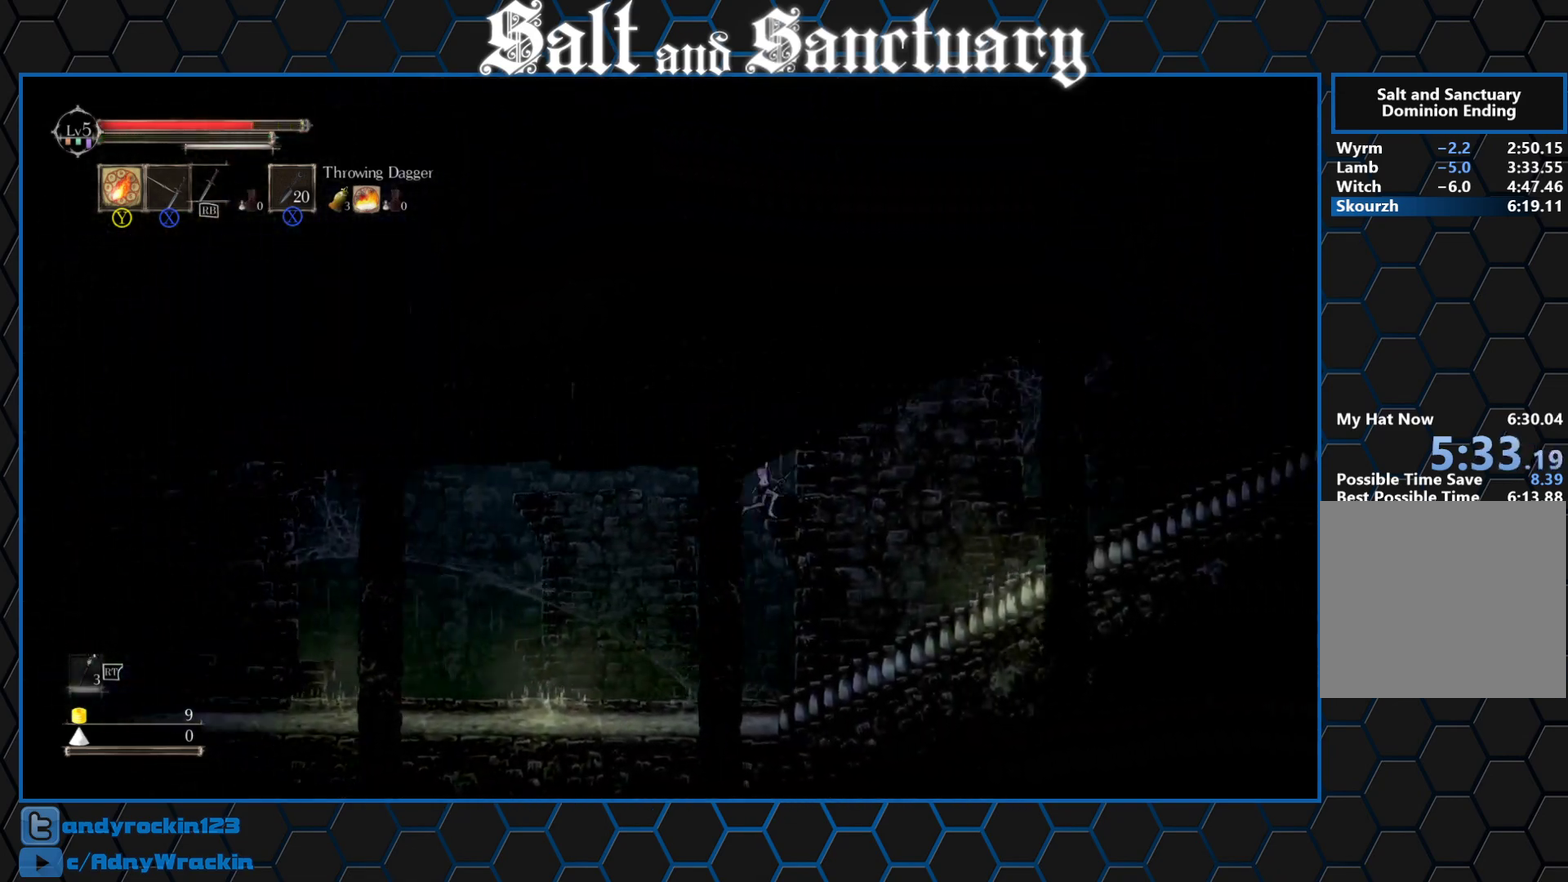
{"dt_ms": 500, "buttons": [], "left_stick": "right", "events": [[183, "R2", "up"]]}
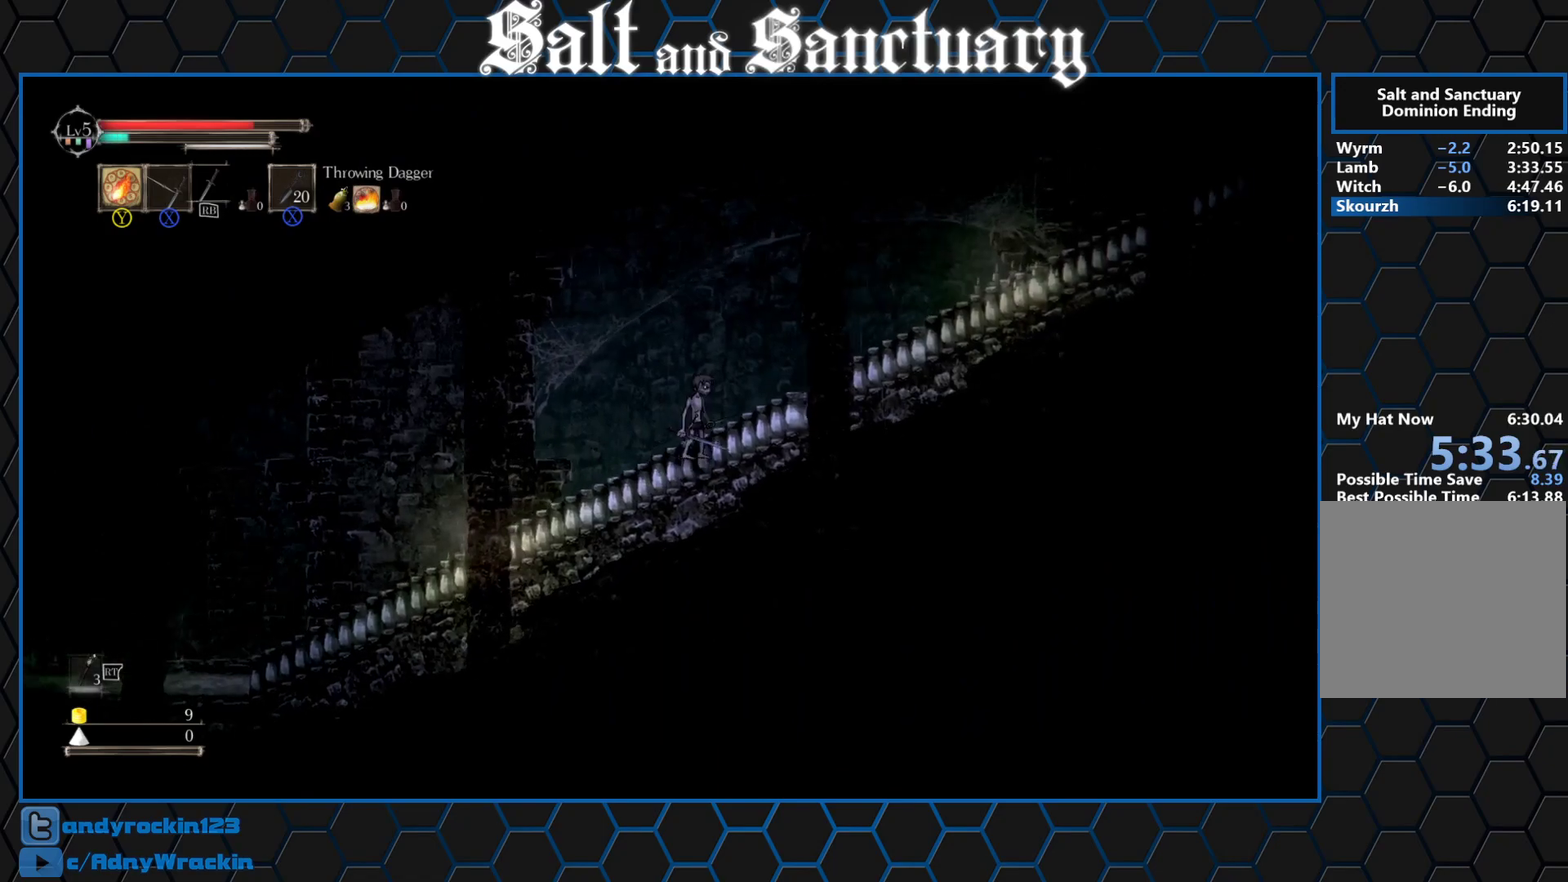
{"dt_ms": 500, "buttons": [], "left_stick": "right", "events": [[433, "B", "down"], [500, "B", "up"]]}
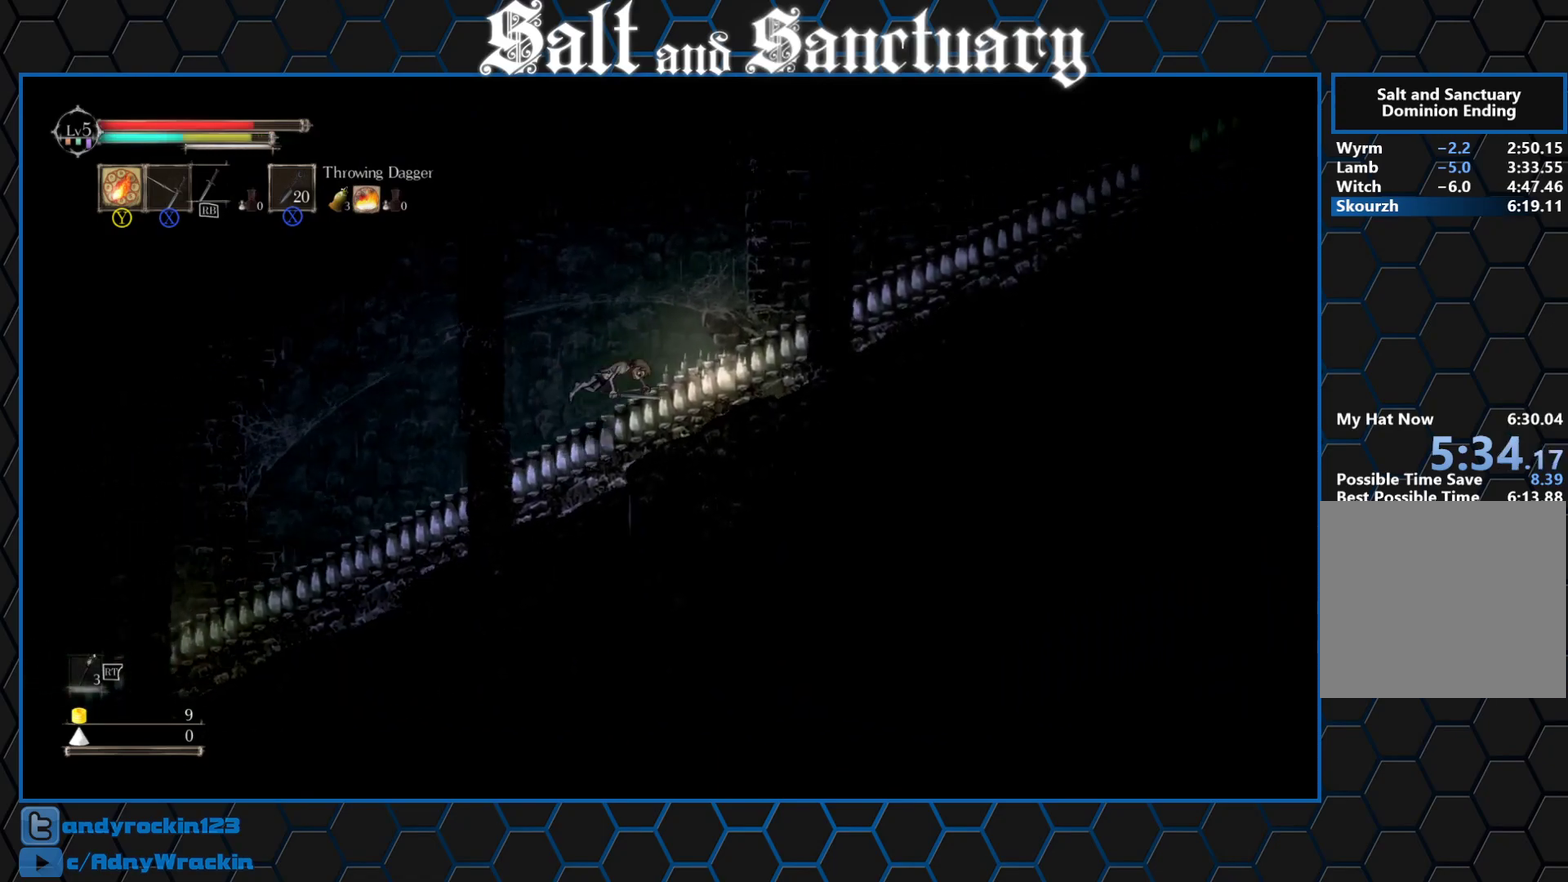
{"dt_ms": 500, "buttons": [], "left_stick": "right", "events": [[183, "DPAD_RIGHT", "down"], [267, "DPAD_RIGHT", "up"]]}
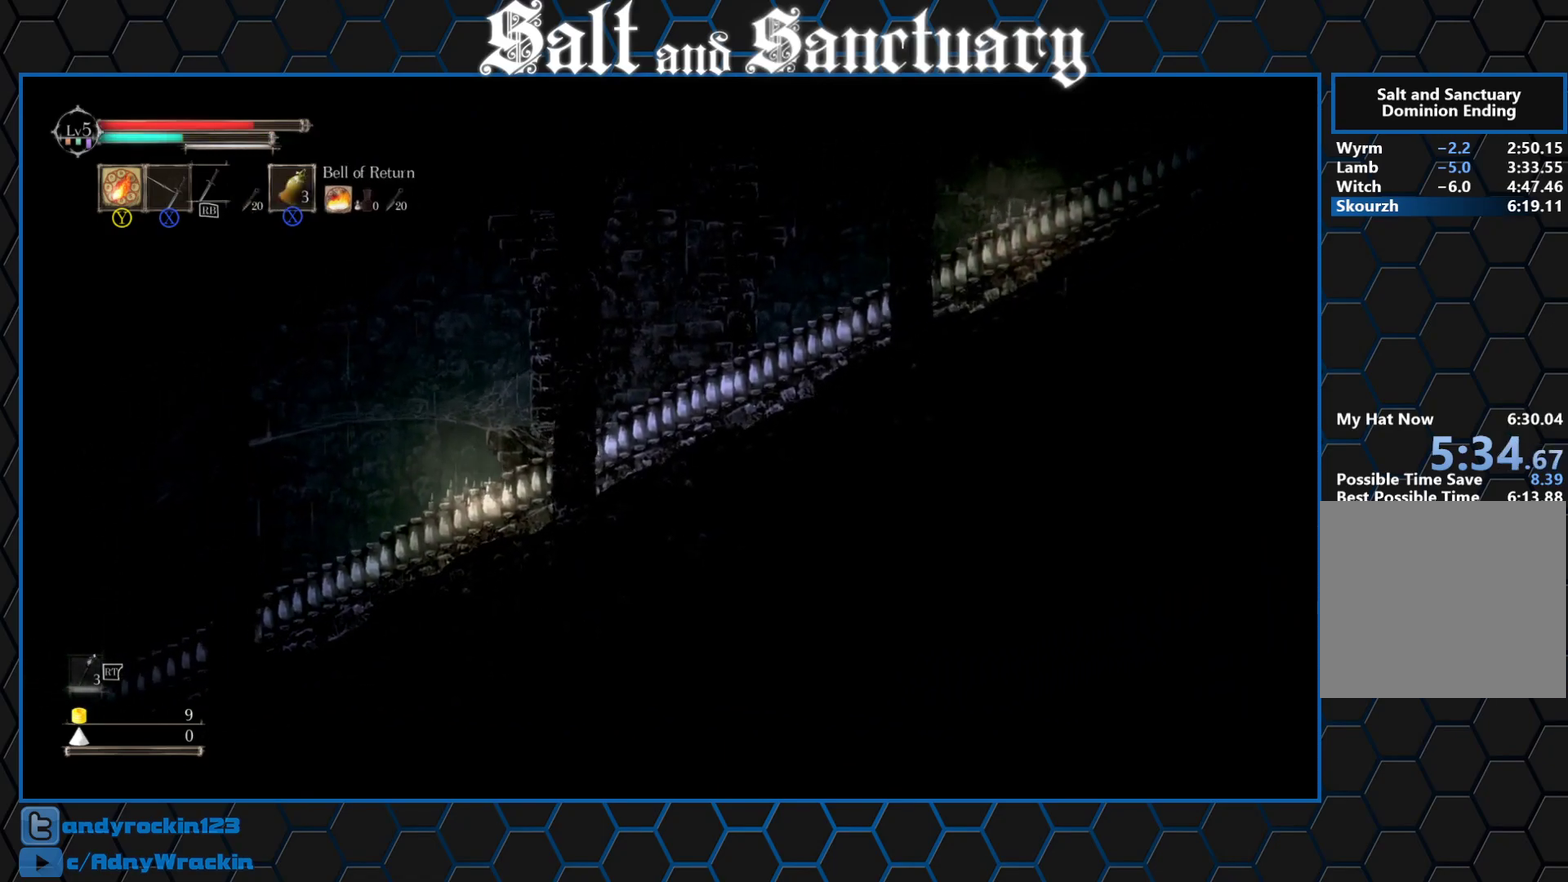
{"dt_ms": 500, "buttons": ["DPAD_RIGHT"], "left_stick": "right", "events": [[133, "B", "down"], [250, "B", "up"], [450, "DPAD_RIGHT", "down"]]}
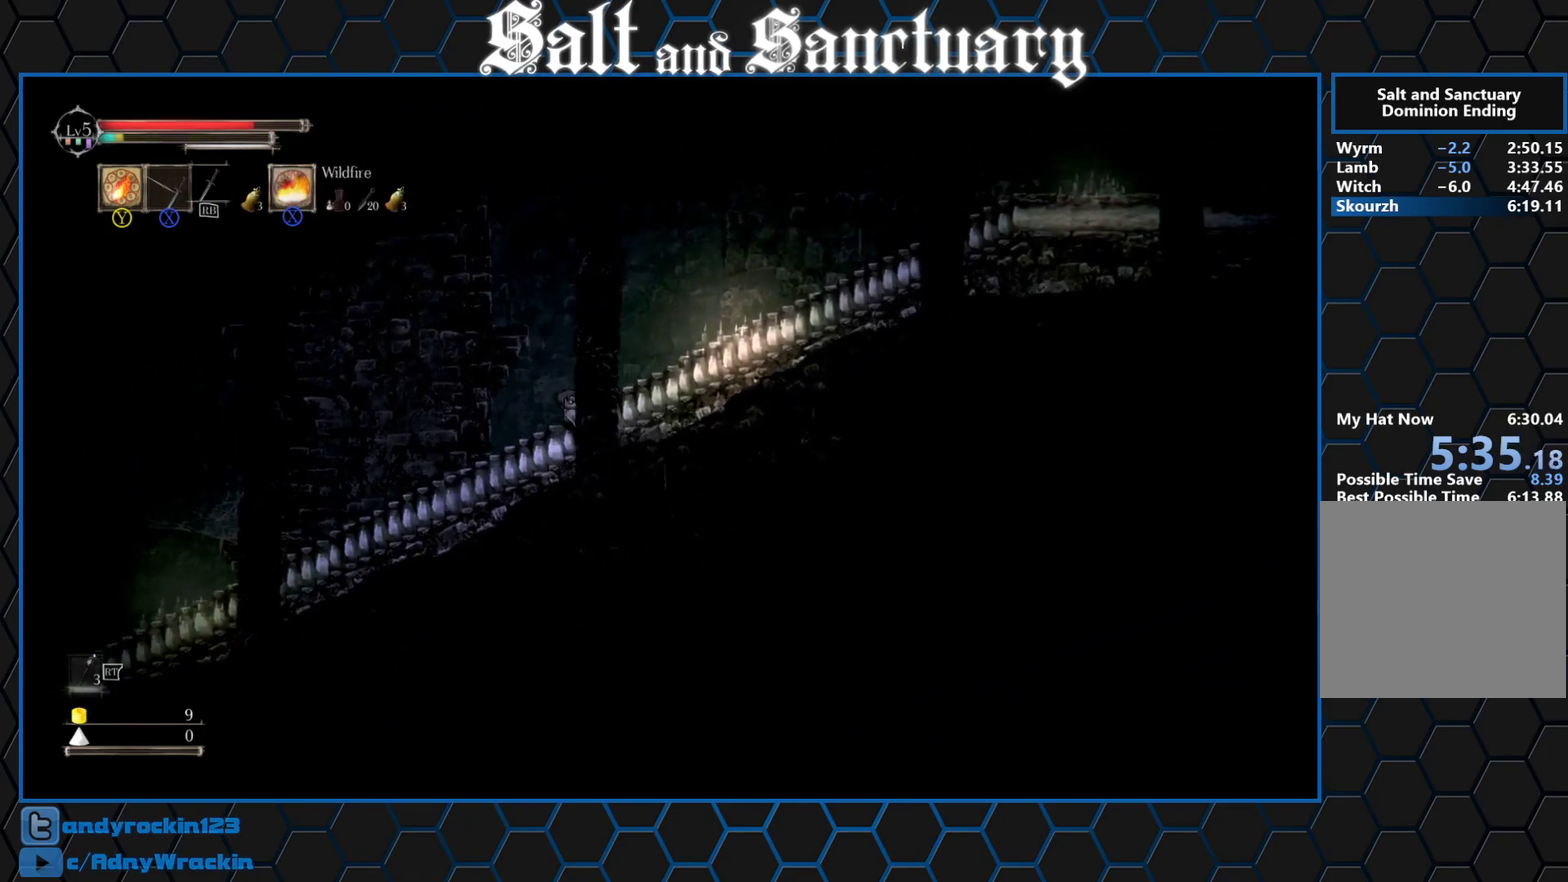
{"dt_ms": 500, "buttons": [], "left_stick": "right", "events": [[50, "DPAD_RIGHT", "up"]]}
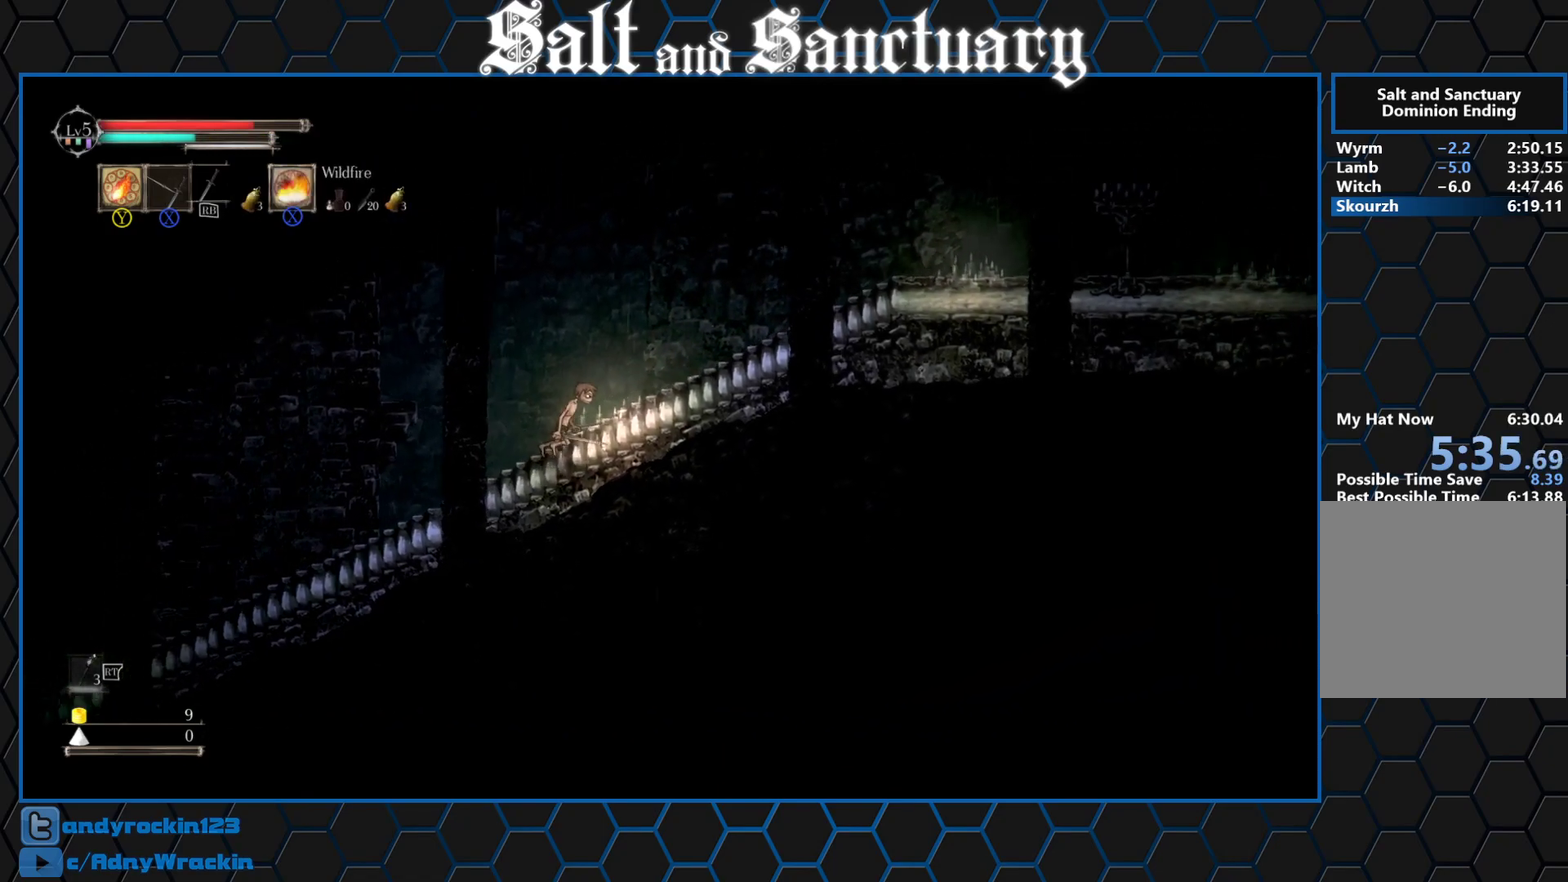
{"dt_ms": 500, "buttons": [], "left_stick": "right", "events": [[200, "B", "down"], [300, "B", "up"]]}
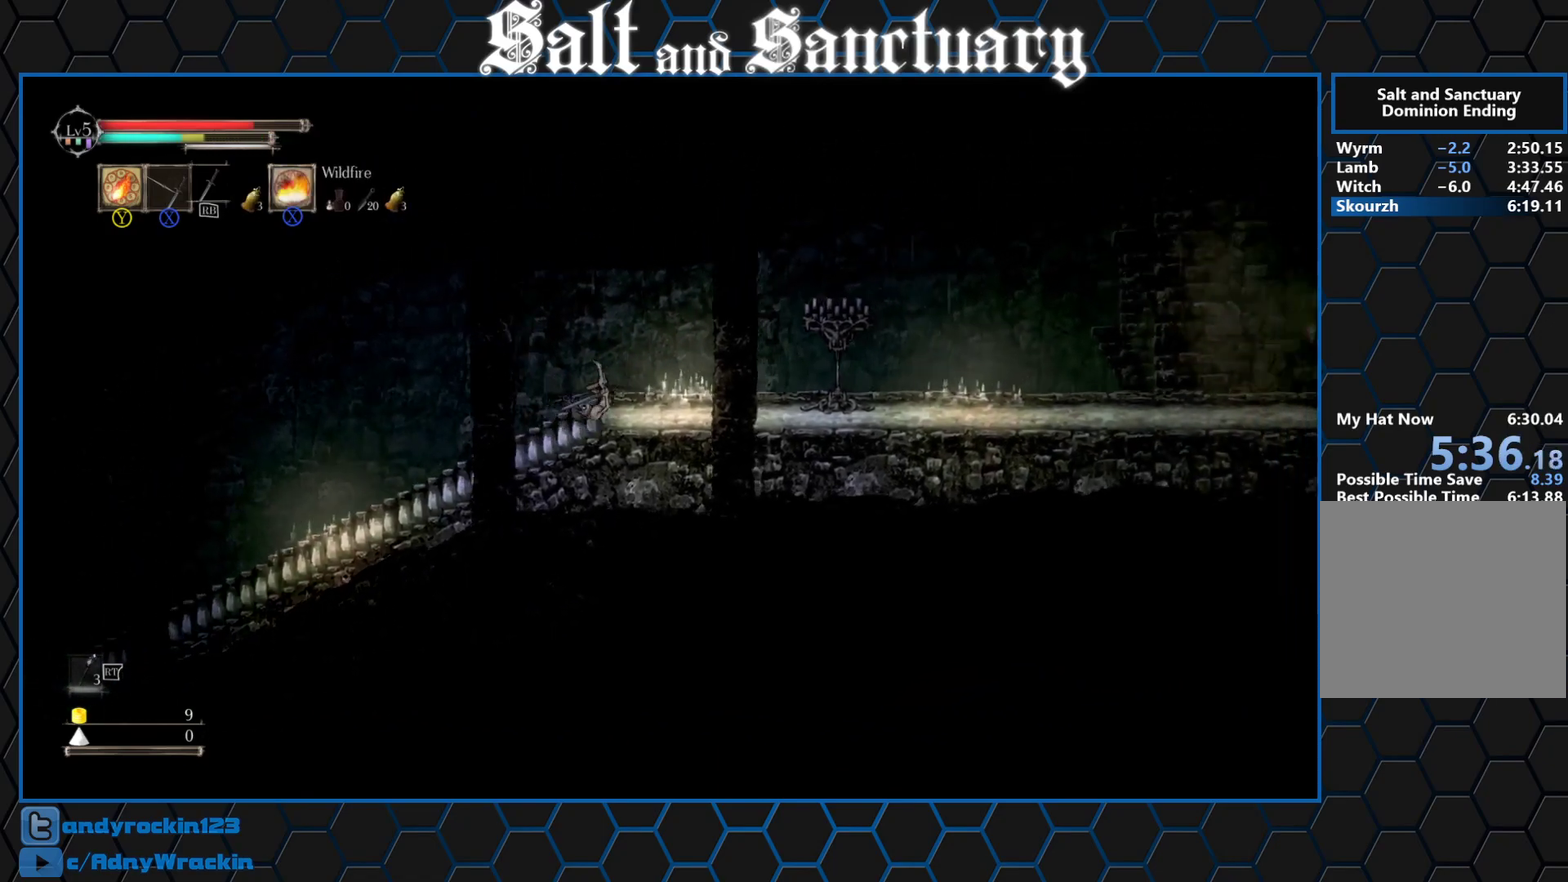
{"dt_ms": 500, "buttons": [], "left_stick": "right", "events": [[150, "left_stick", "center"], [233, "Y", "down"], [300, "Y", "up"], [317, "left_stick", "right"]]}
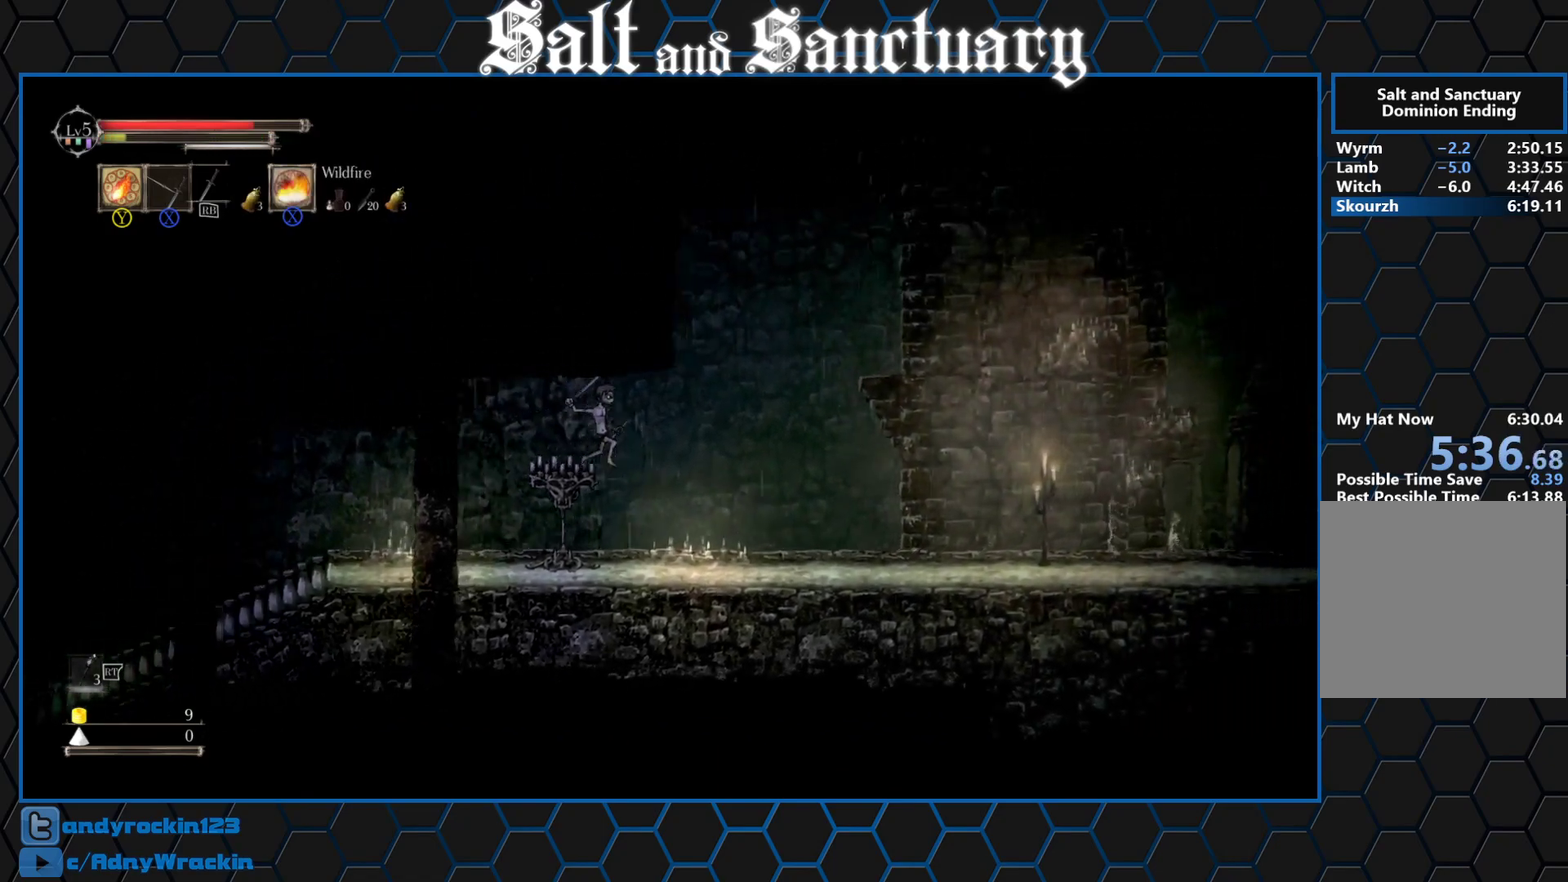
{"dt_ms": 500, "buttons": [], "left_stick": "center", "events": [[450, "left_stick", "center"]]}
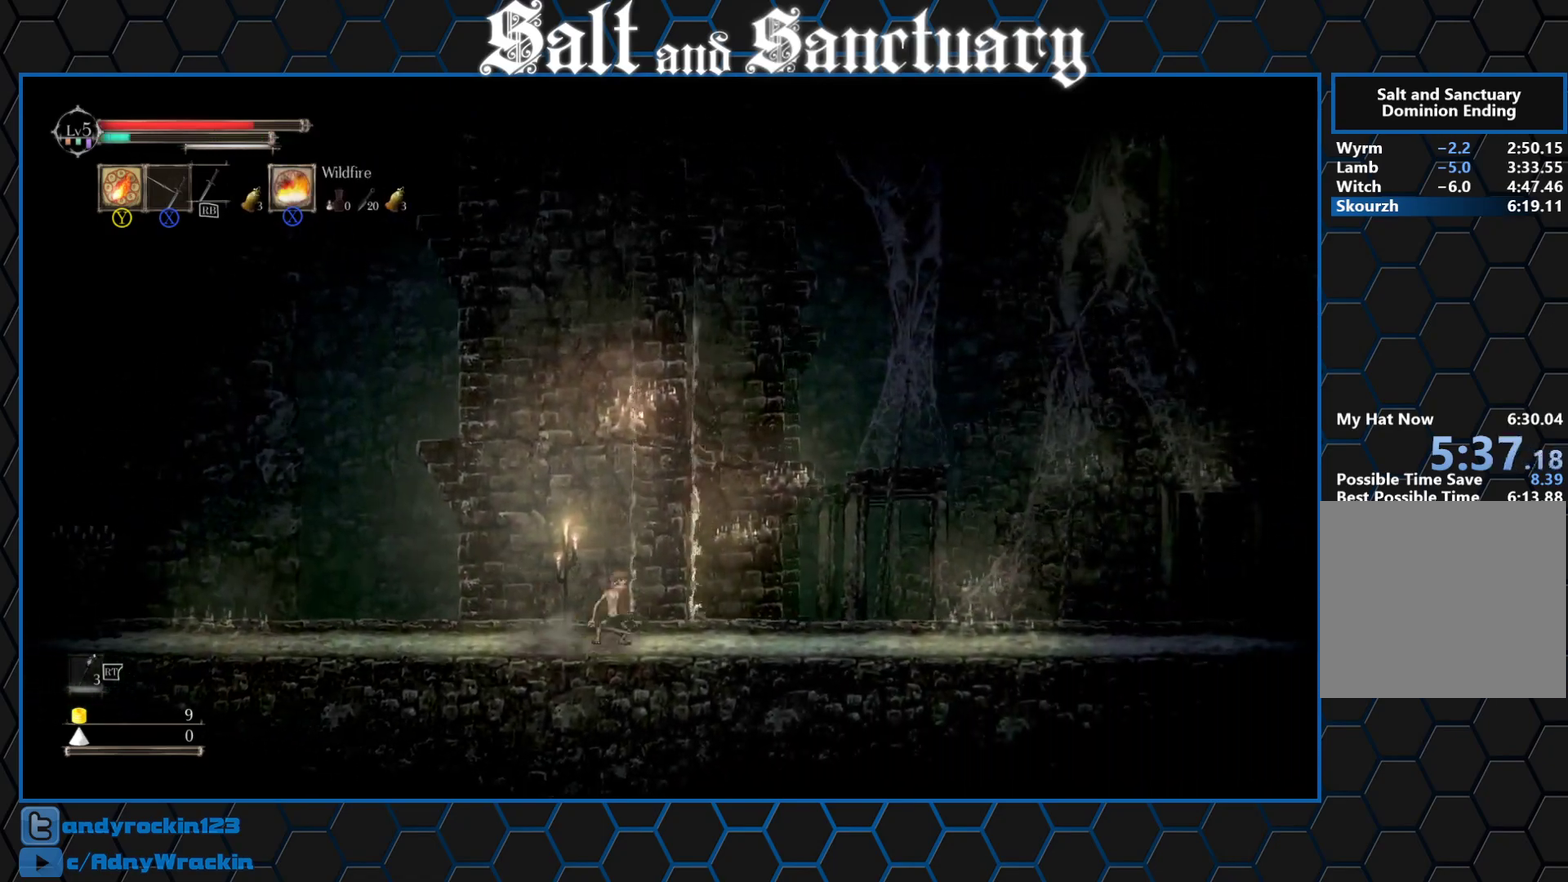
{"dt_ms": 500, "buttons": [], "left_stick": "right", "events": [[33, "Y", "down"], [83, "left_stick", "right"], [117, "Y", "up"]]}
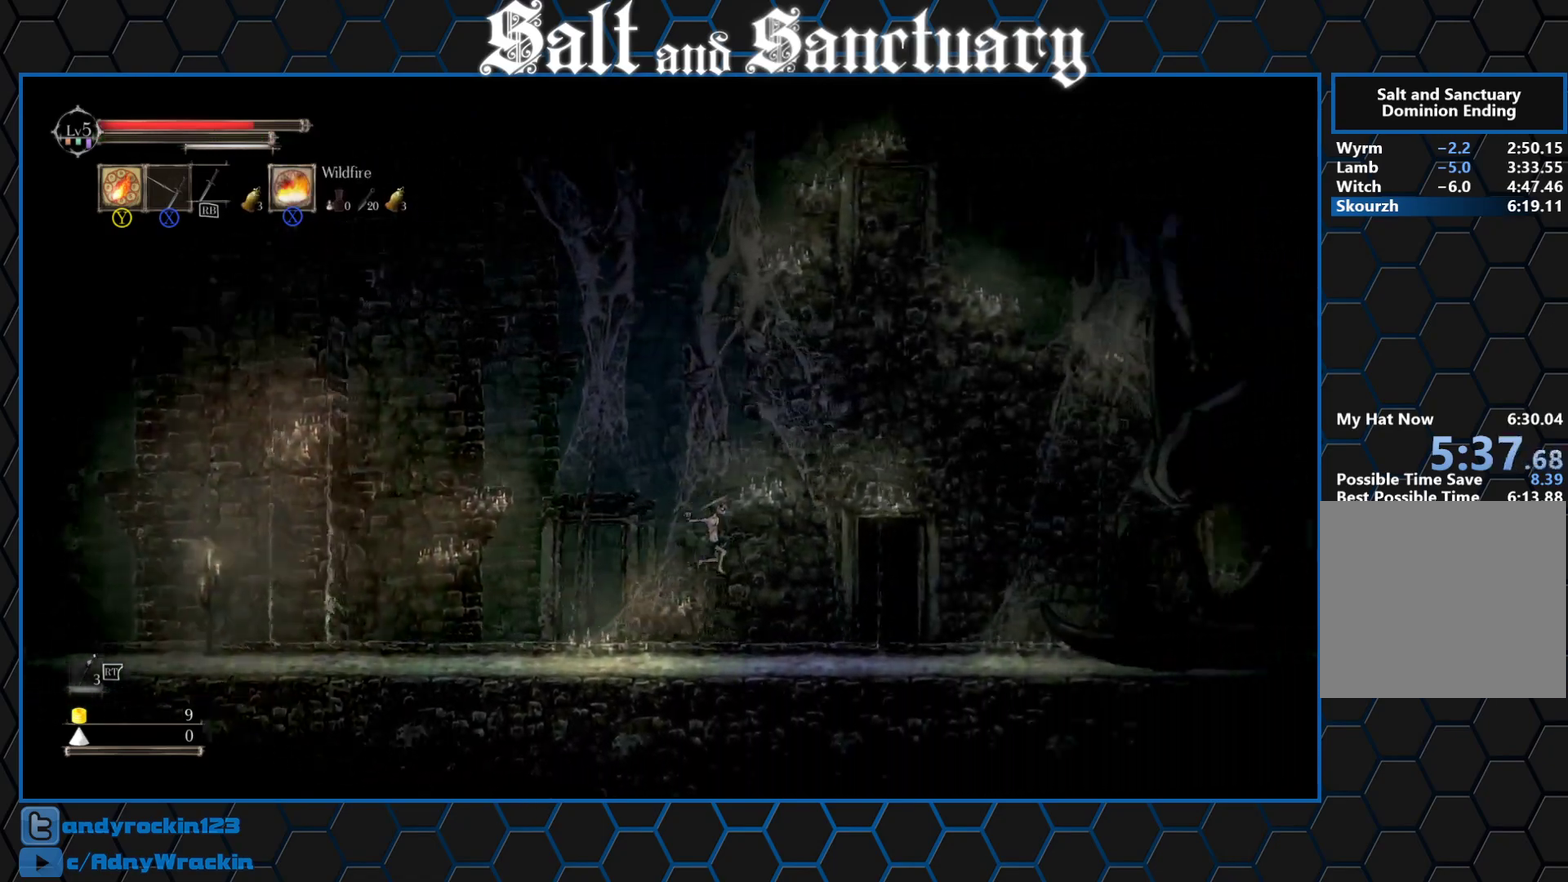
{"dt_ms": 500, "buttons": [], "left_stick": "right", "events": []}
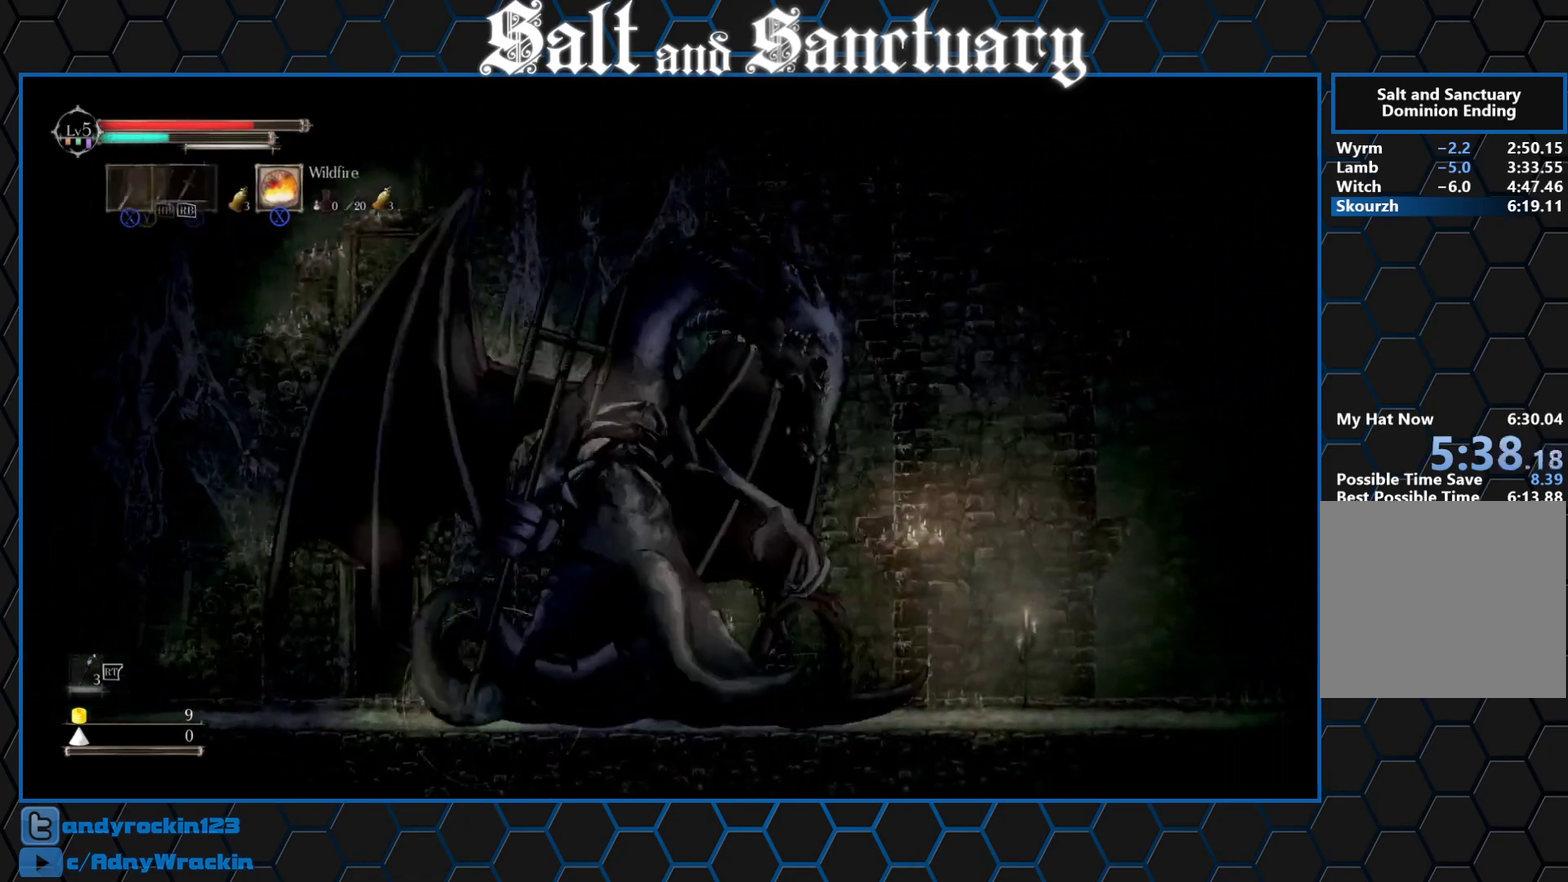
{"dt_ms": 500, "buttons": [], "left_stick": "center", "events": [[367, "left_stick", "center"]]}
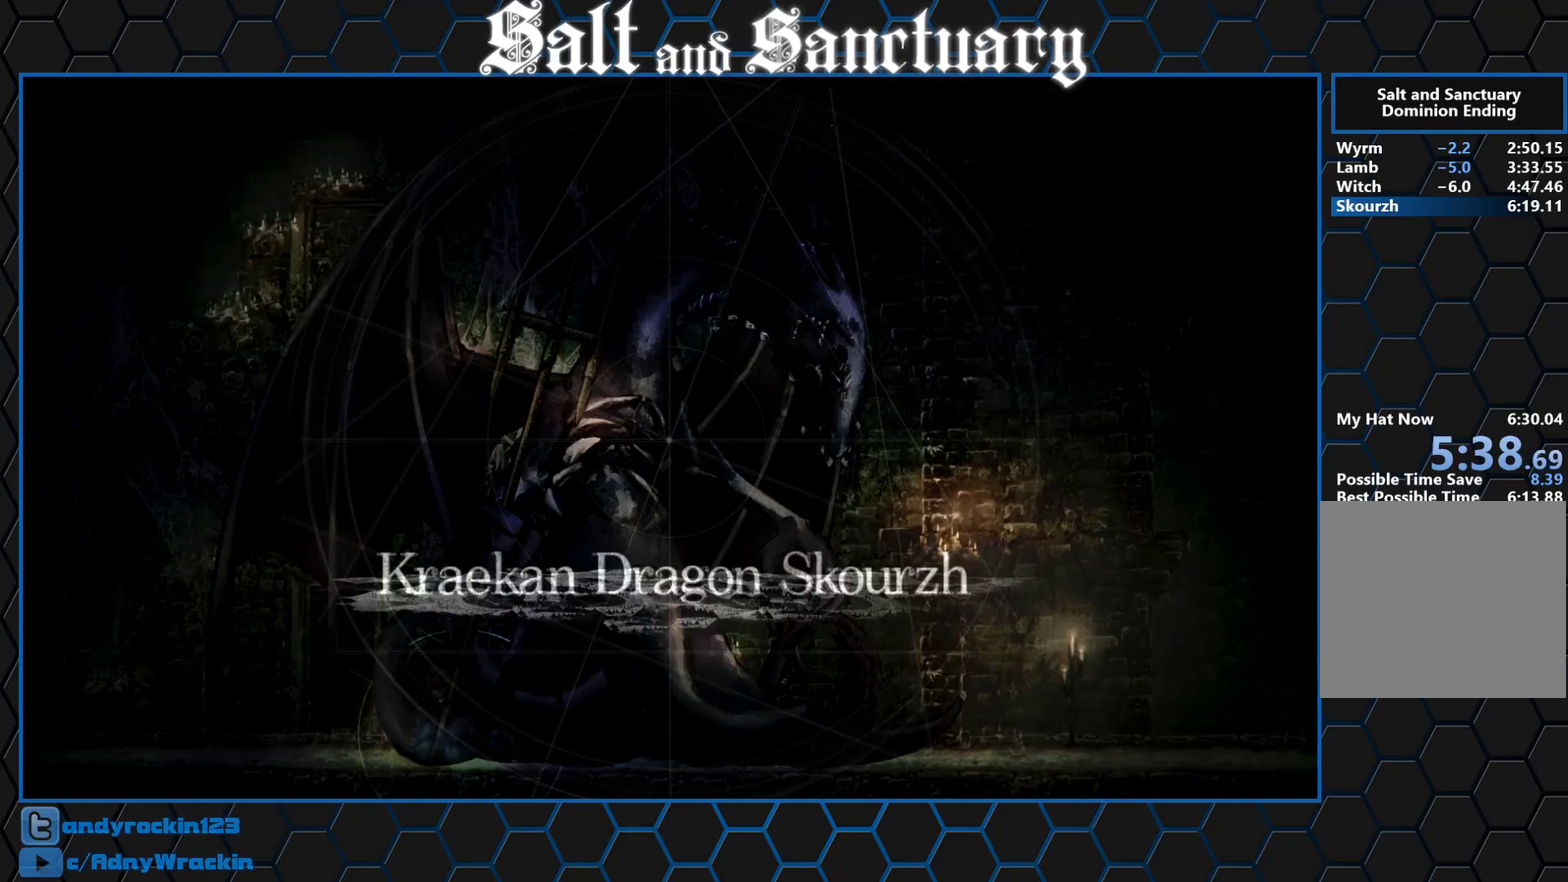
{"dt_ms": 500, "buttons": [], "left_stick": "center", "events": []}
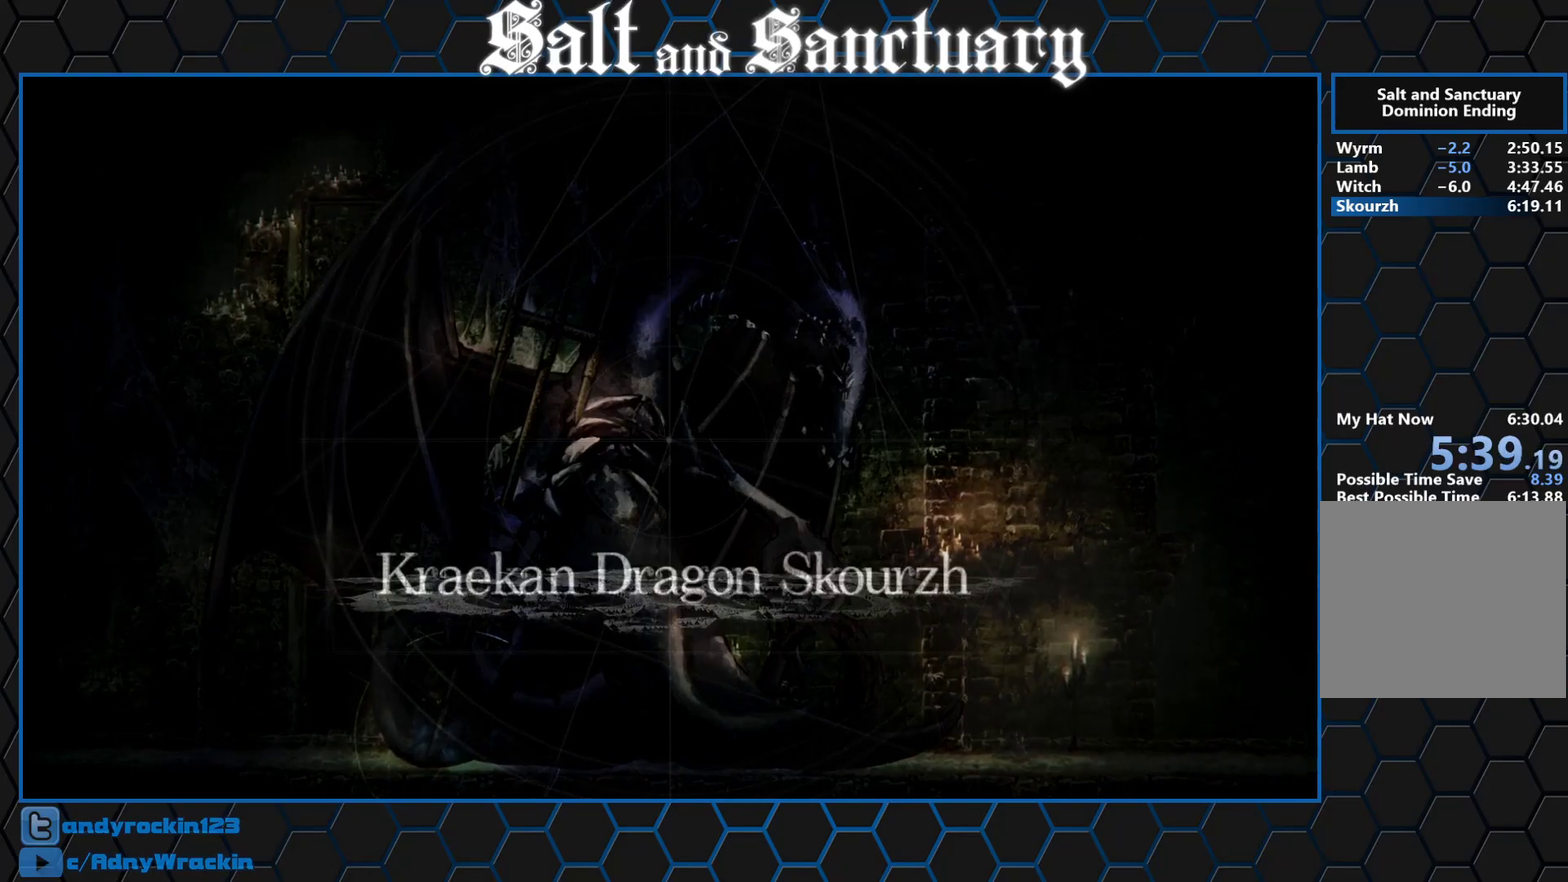
{"dt_ms": 500, "buttons": [], "left_stick": "center", "events": []}